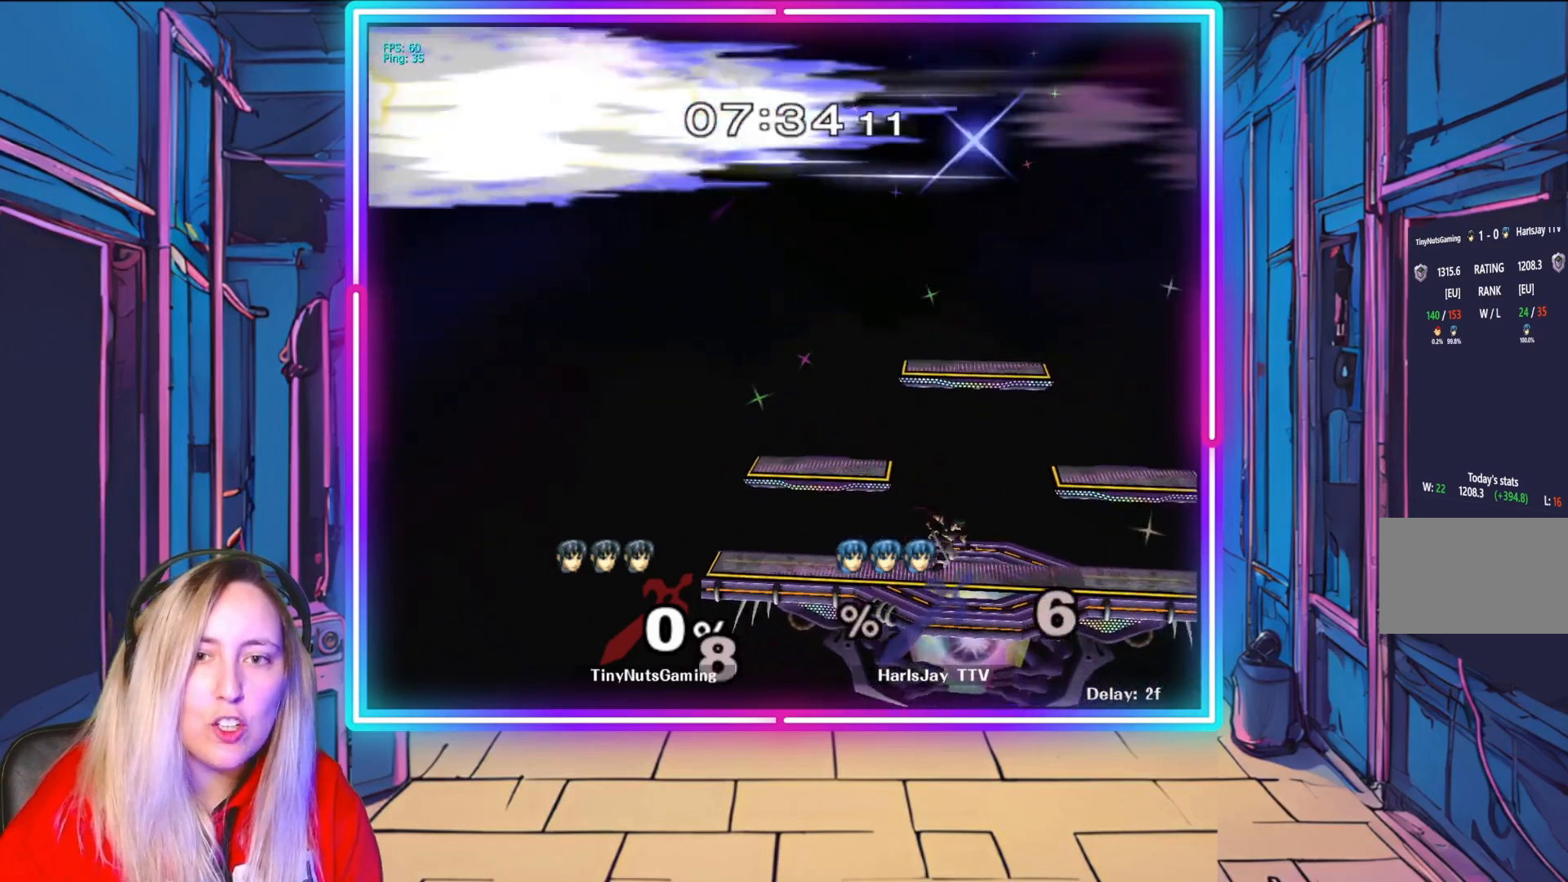
Gameplay with a controller (Nintendo layout); each line is a JSON object with the inputs held at the frame after it. "events" lists button and stick changes between this image and that frame as [ms after this image, input, new state], when the widget could be followed in between. Not read: L3 R3.
{"buttons": [], "left_stick": "center", "right_stick": "center", "events": [[117, "Y", "up"], [267, "left_stick", "center"]]}
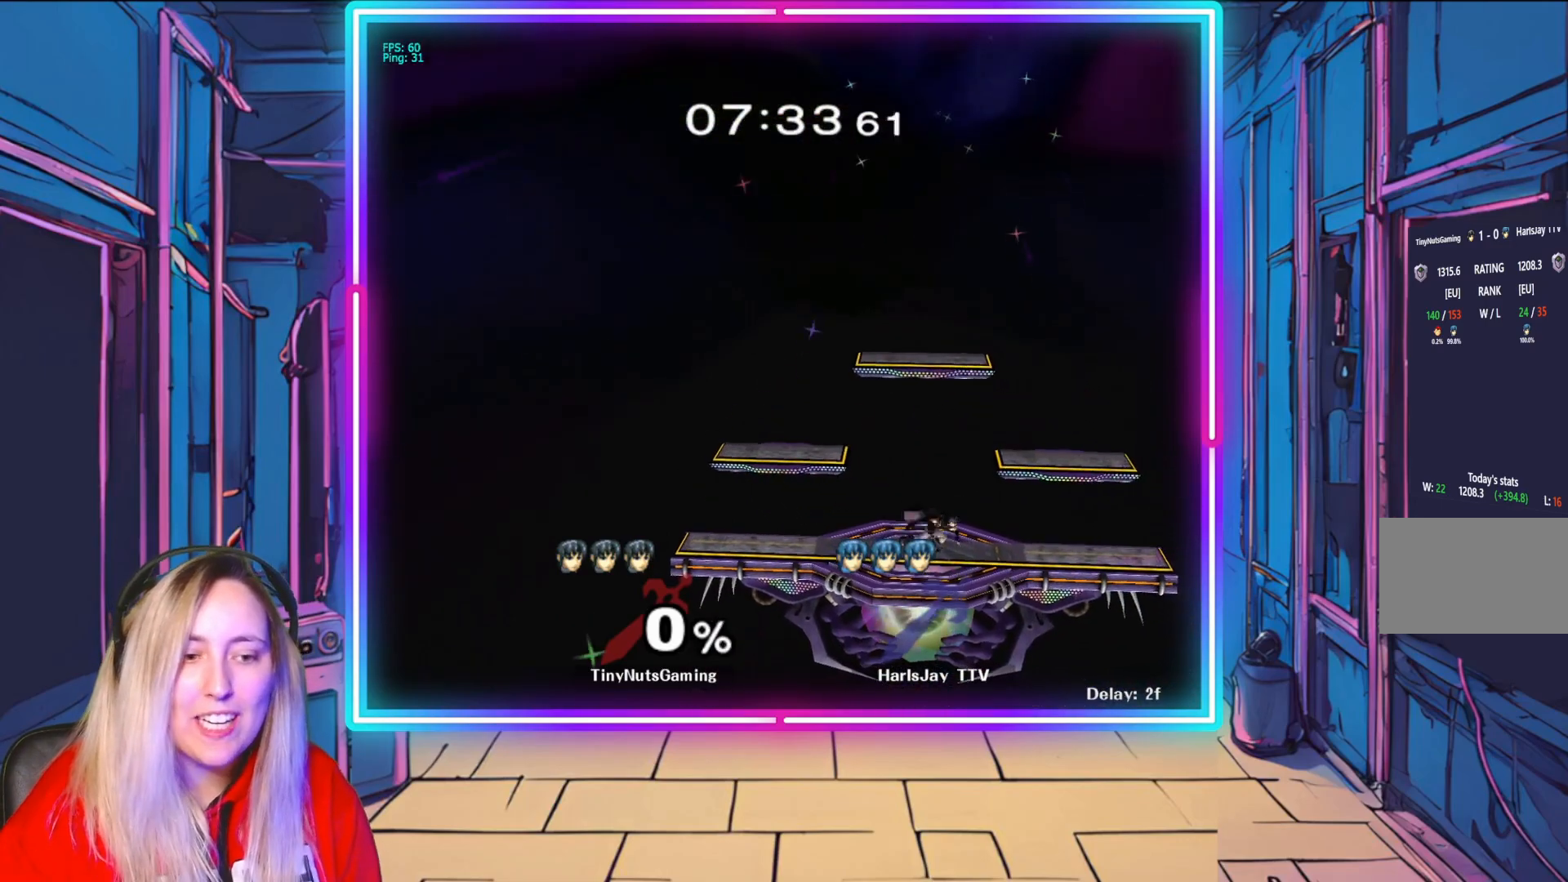
{"buttons": [], "left_stick": "center", "right_stick": "center", "events": []}
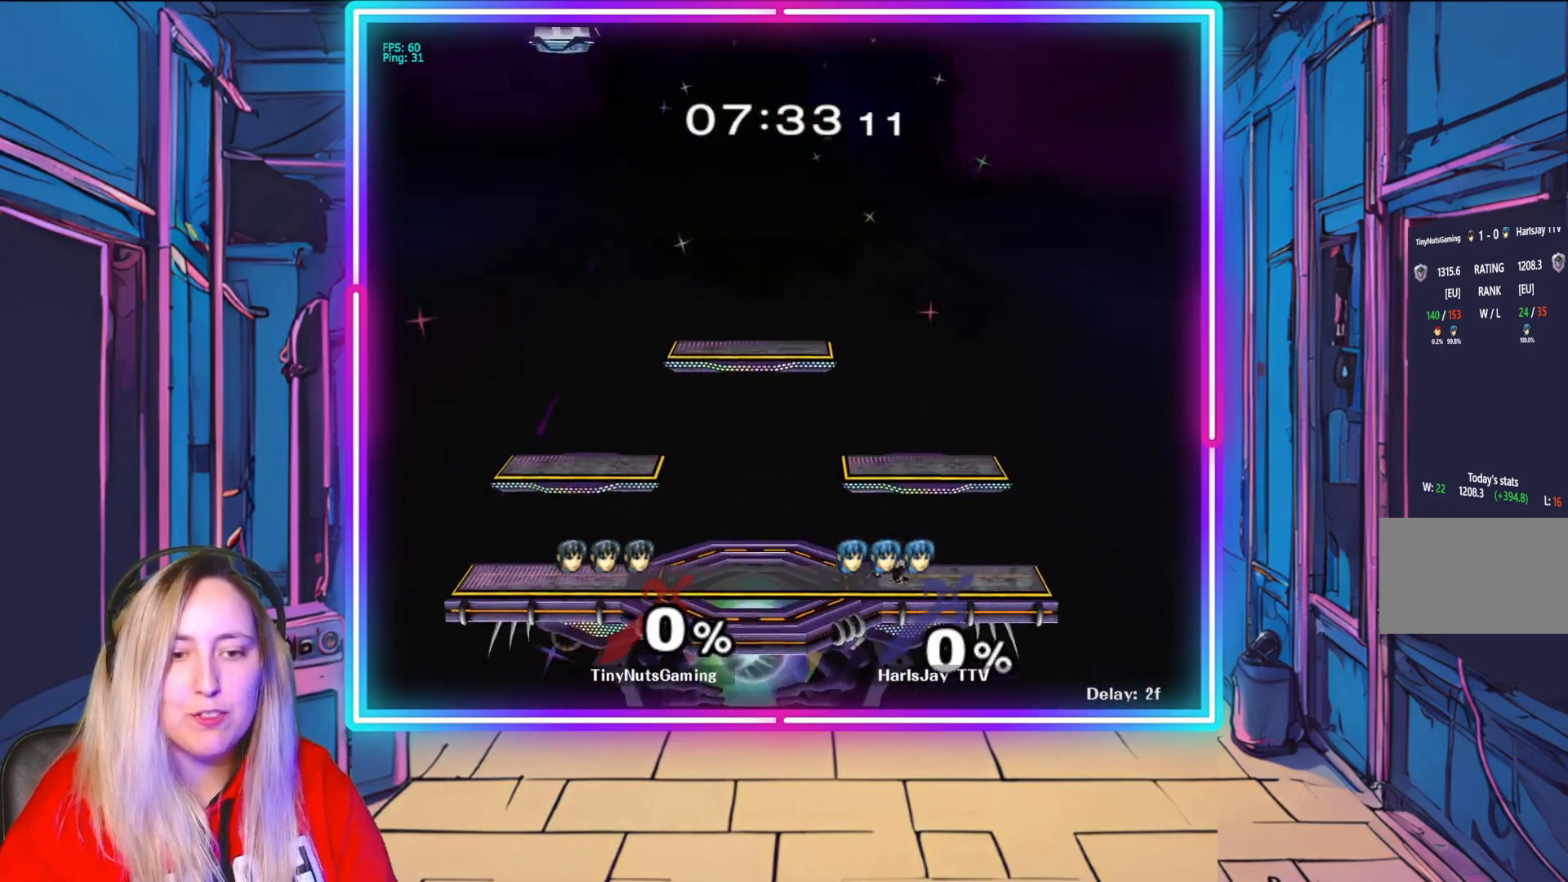
{"buttons": [], "left_stick": "center", "right_stick": "center", "events": [[233, "left_stick", "down"], [367, "left_stick", "down-right"], [483, "left_stick", "center"]]}
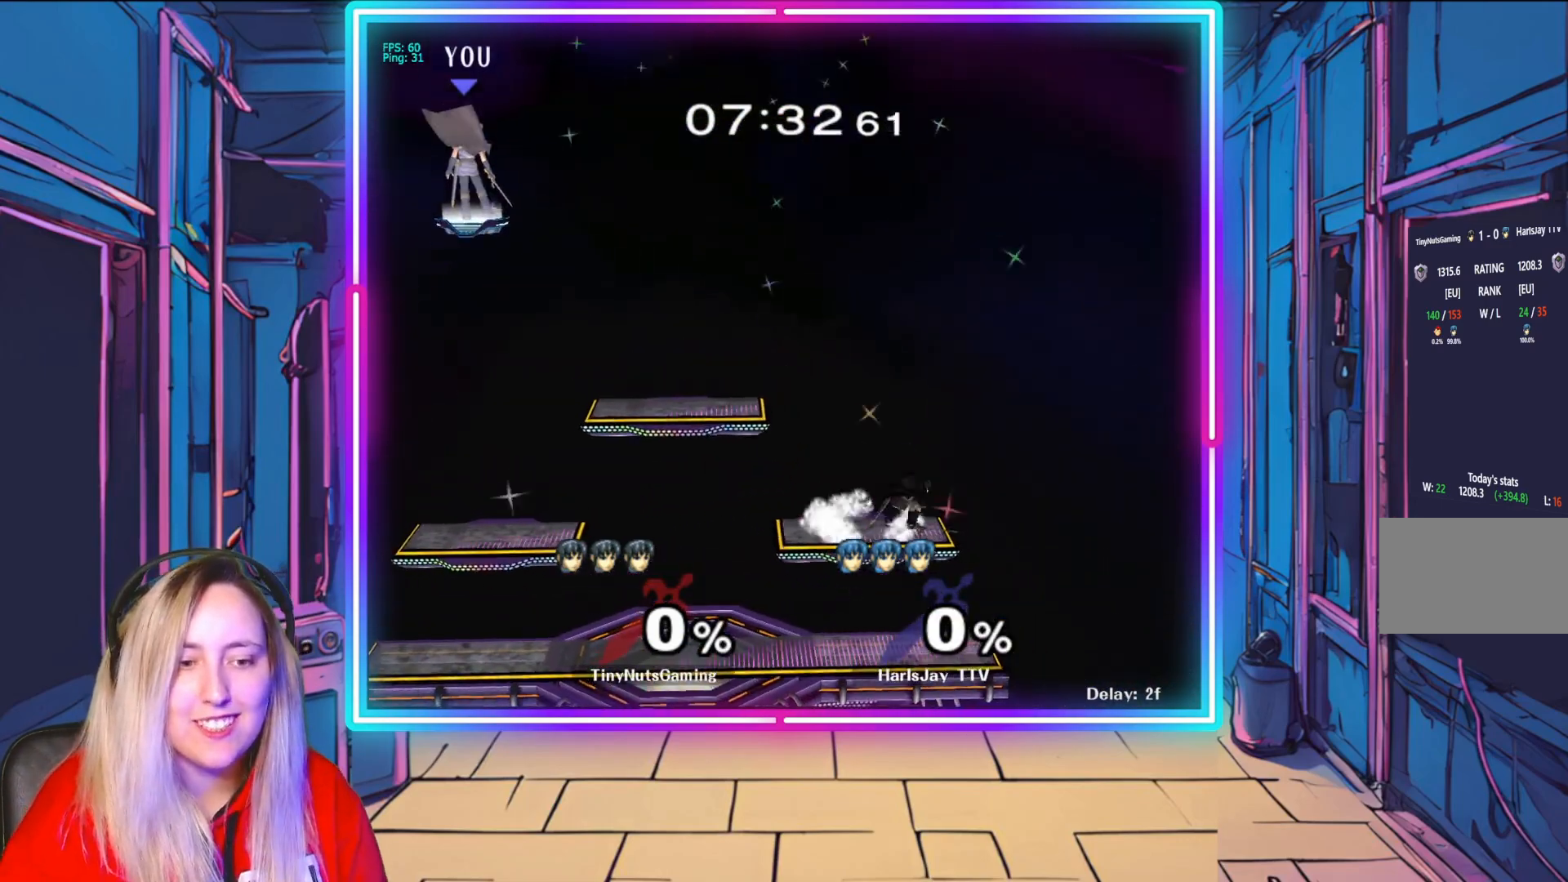
{"buttons": [], "left_stick": "right", "right_stick": "center", "events": [[100, "left_stick", "right"]]}
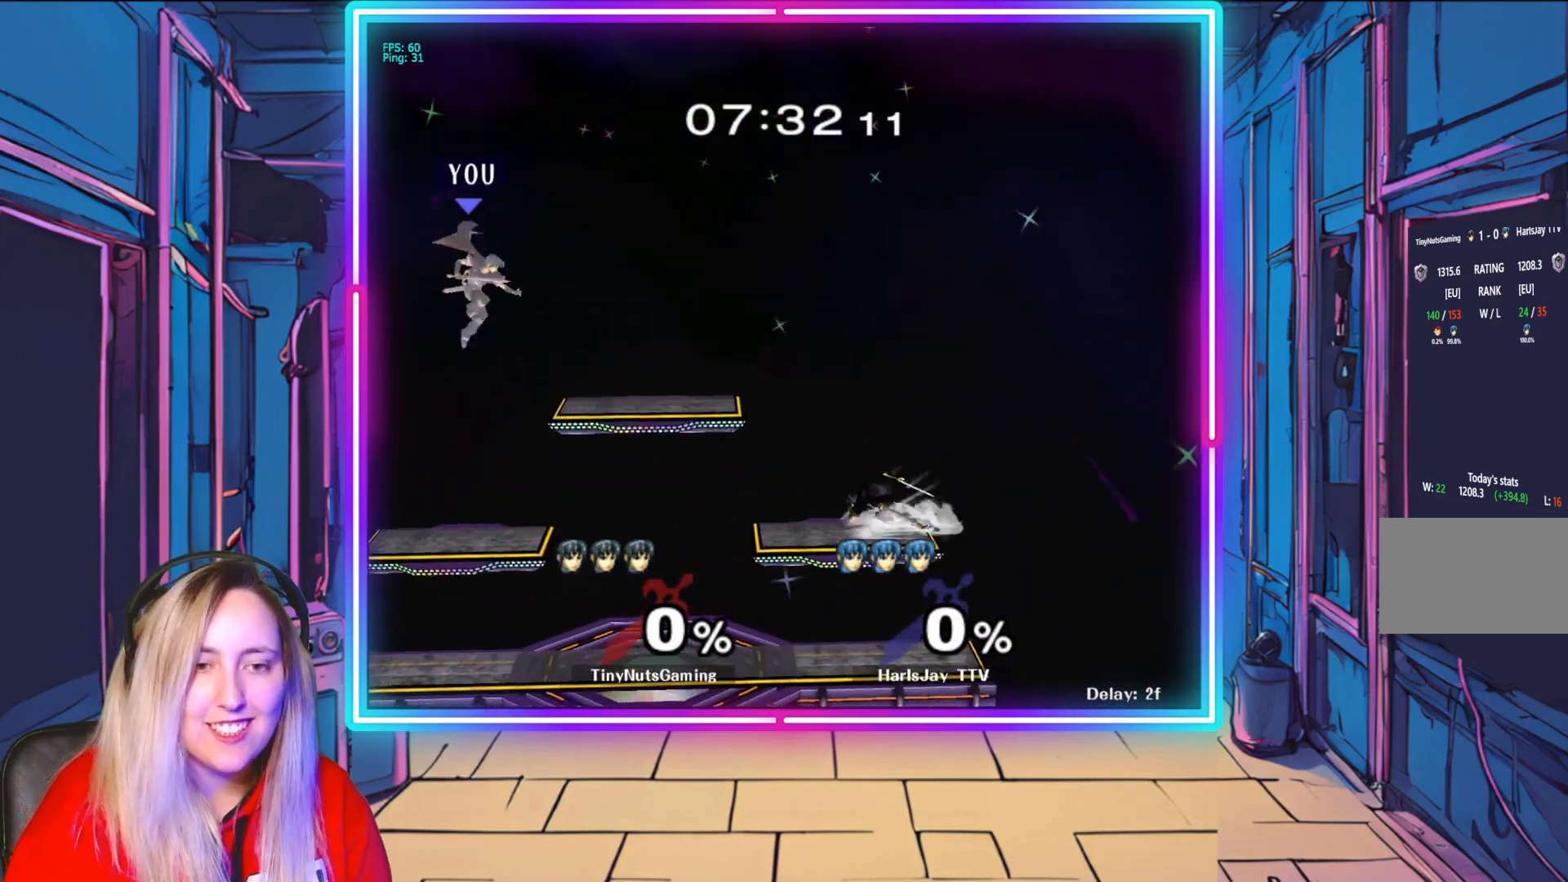
{"buttons": [], "left_stick": "right", "right_stick": "center", "events": []}
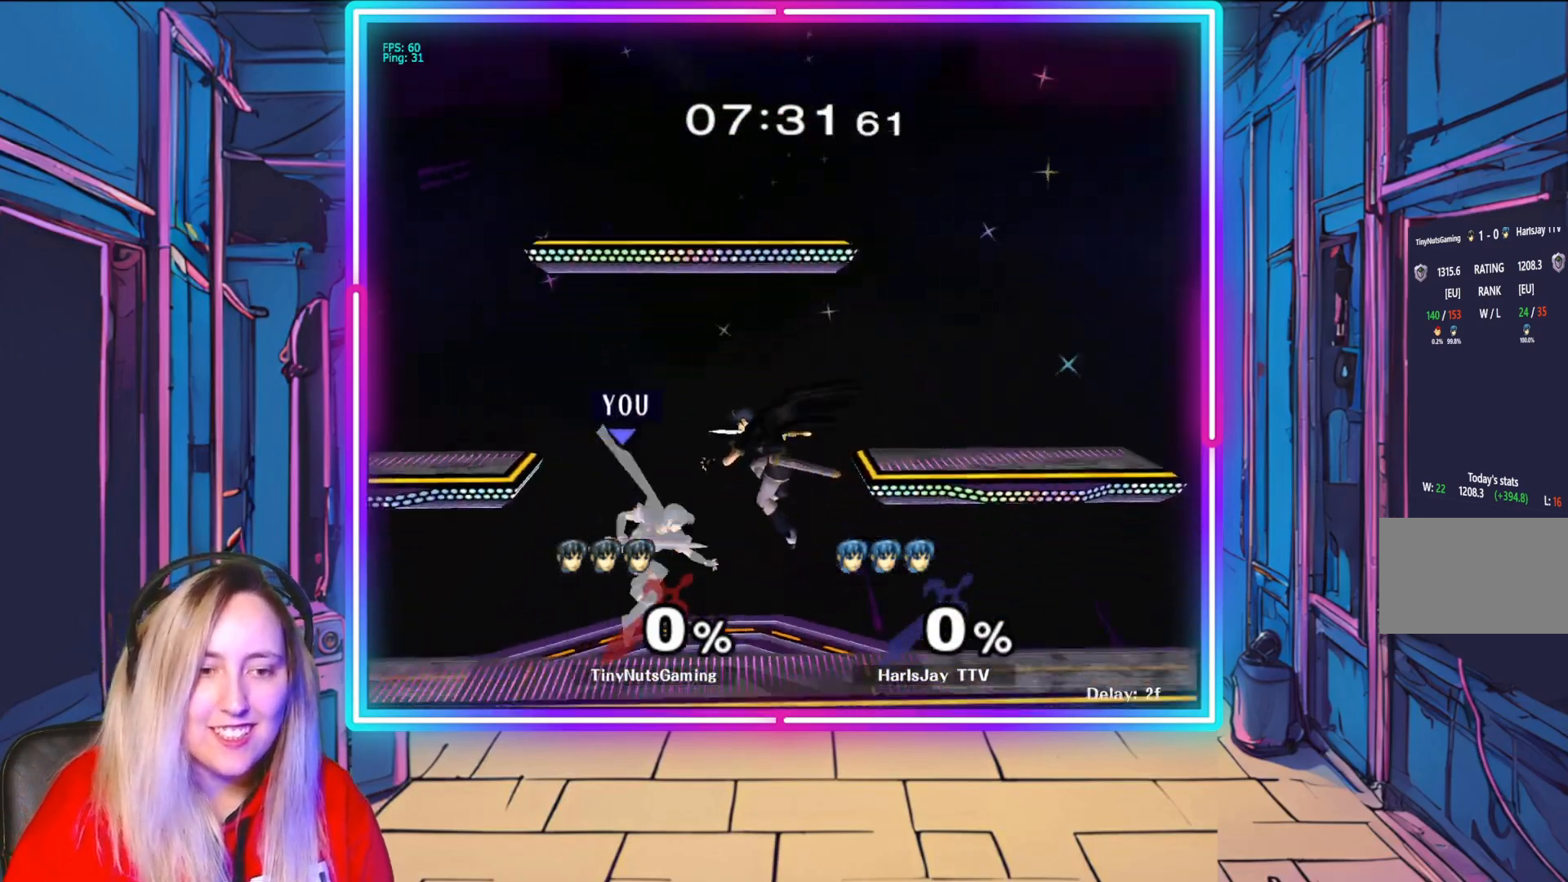
{"buttons": [], "left_stick": "left", "right_stick": "center", "events": [[150, "left_stick", "center"], [167, "Y", "down"], [300, "Y", "up"], [333, "A", "down"], [333, "Y", "down"], [400, "left_stick", "left"], [450, "A", "up"], [483, "Y", "up"]]}
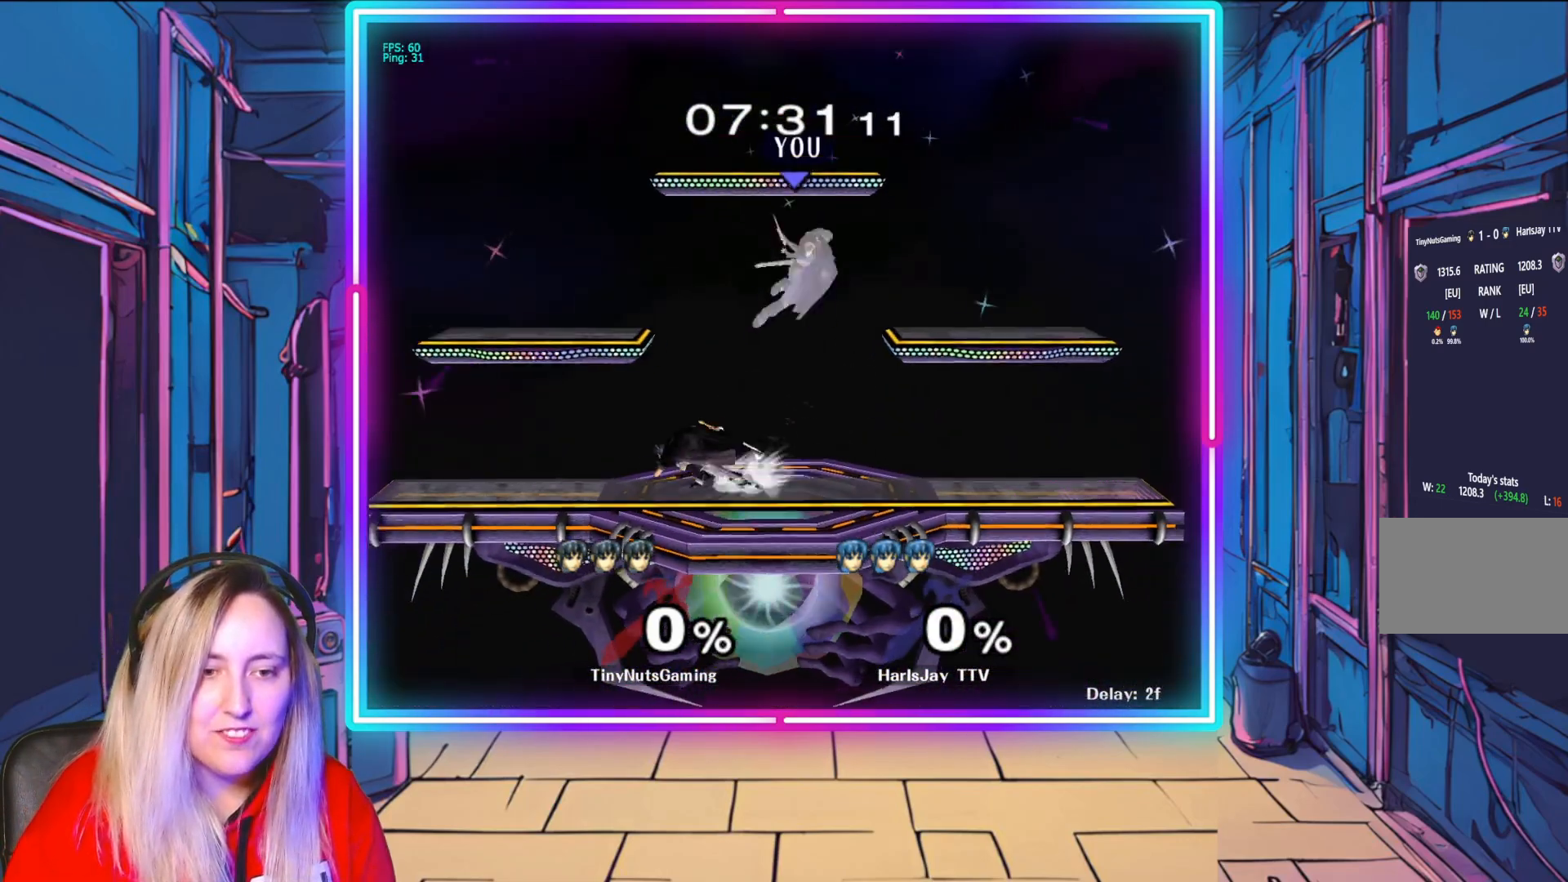
{"buttons": ["A"], "left_stick": "left", "right_stick": "center", "events": [[33, "Y", "down"], [117, "left_stick", "center"], [167, "Y", "up"], [200, "left_stick", "left"], [500, "A", "down"]]}
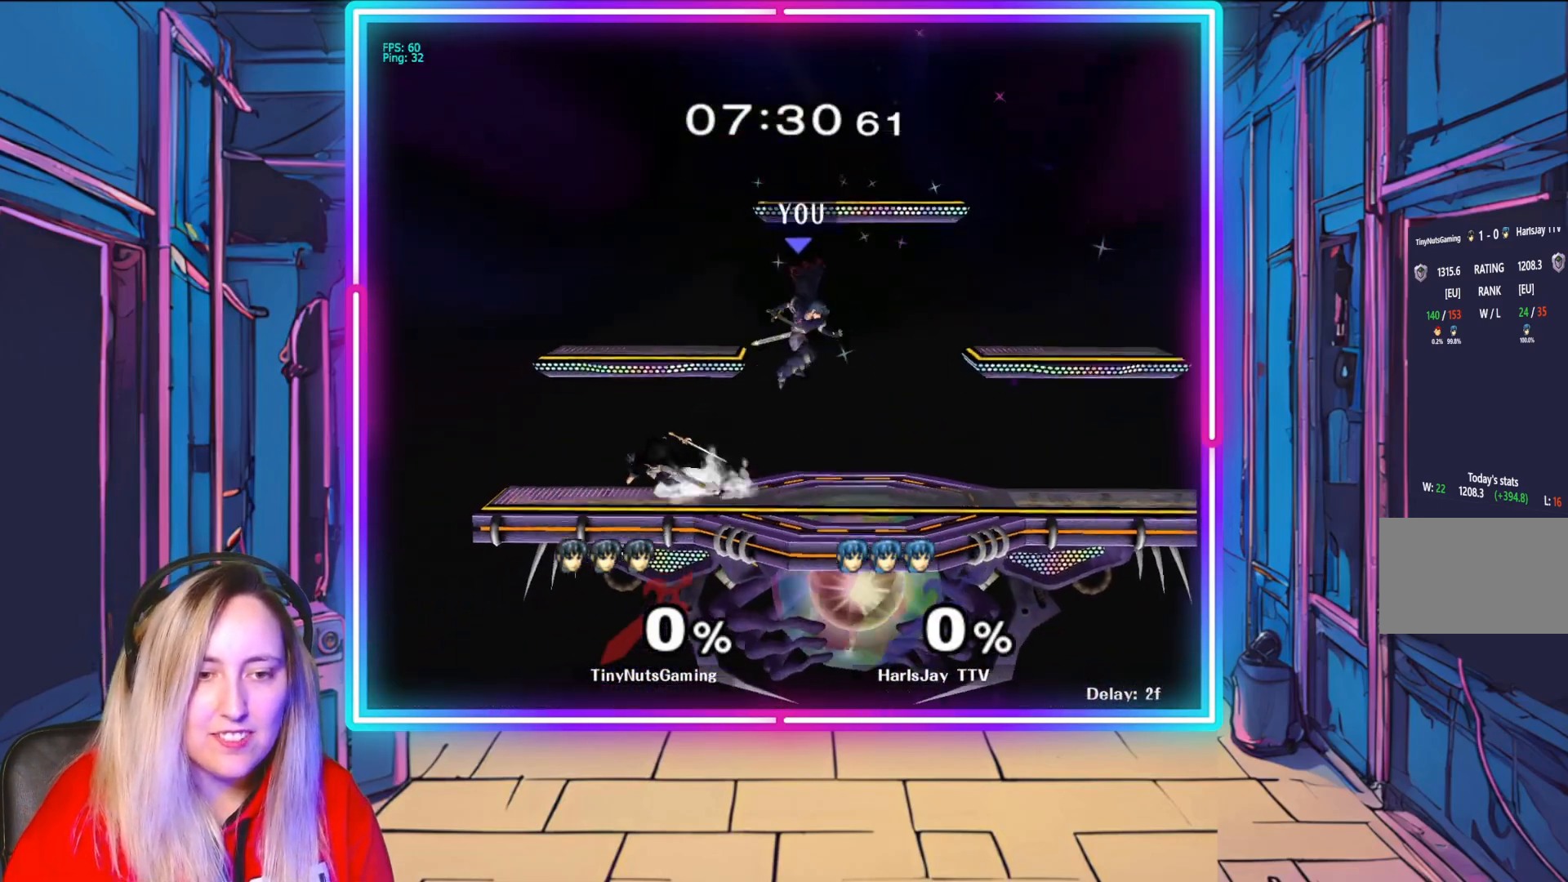
{"buttons": [], "left_stick": "left", "right_stick": "center", "events": [[100, "A", "up"], [167, "A", "down"], [267, "A", "up"], [350, "A", "down"], [450, "A", "up"]]}
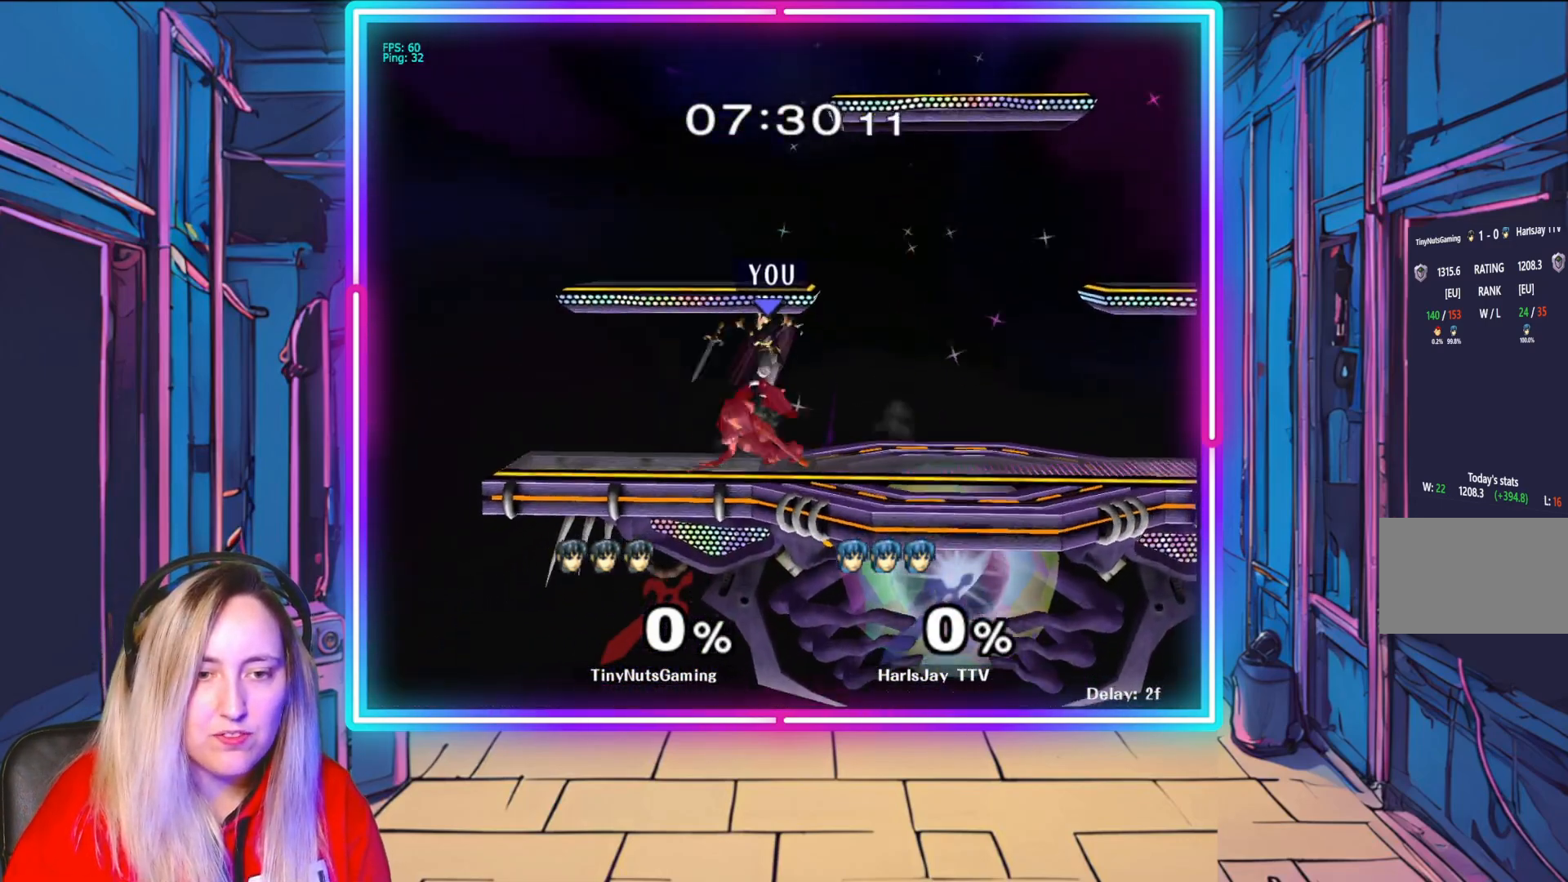
{"buttons": [], "left_stick": "down-right", "right_stick": "center", "events": [[17, "A", "down"], [33, "left_stick", "down"], [133, "A", "up"], [200, "A", "down"], [267, "left_stick", "down-right"], [300, "A", "up"]]}
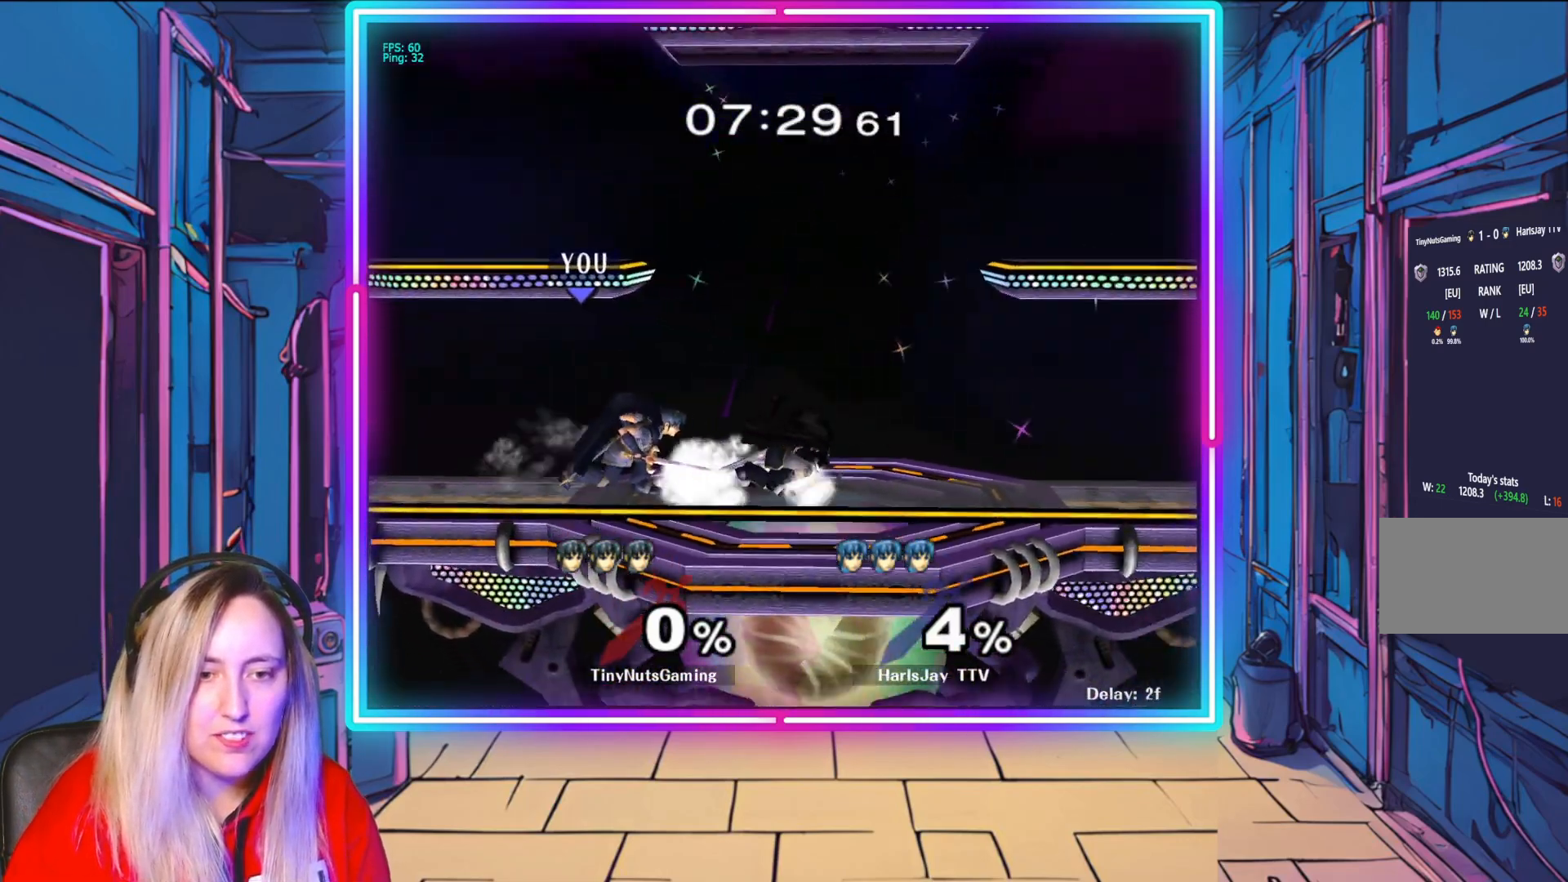
{"buttons": [], "left_stick": "right", "right_stick": "center", "events": [[67, "A", "down"], [217, "A", "up"], [283, "A", "down"], [417, "A", "up"], [433, "left_stick", "right"]]}
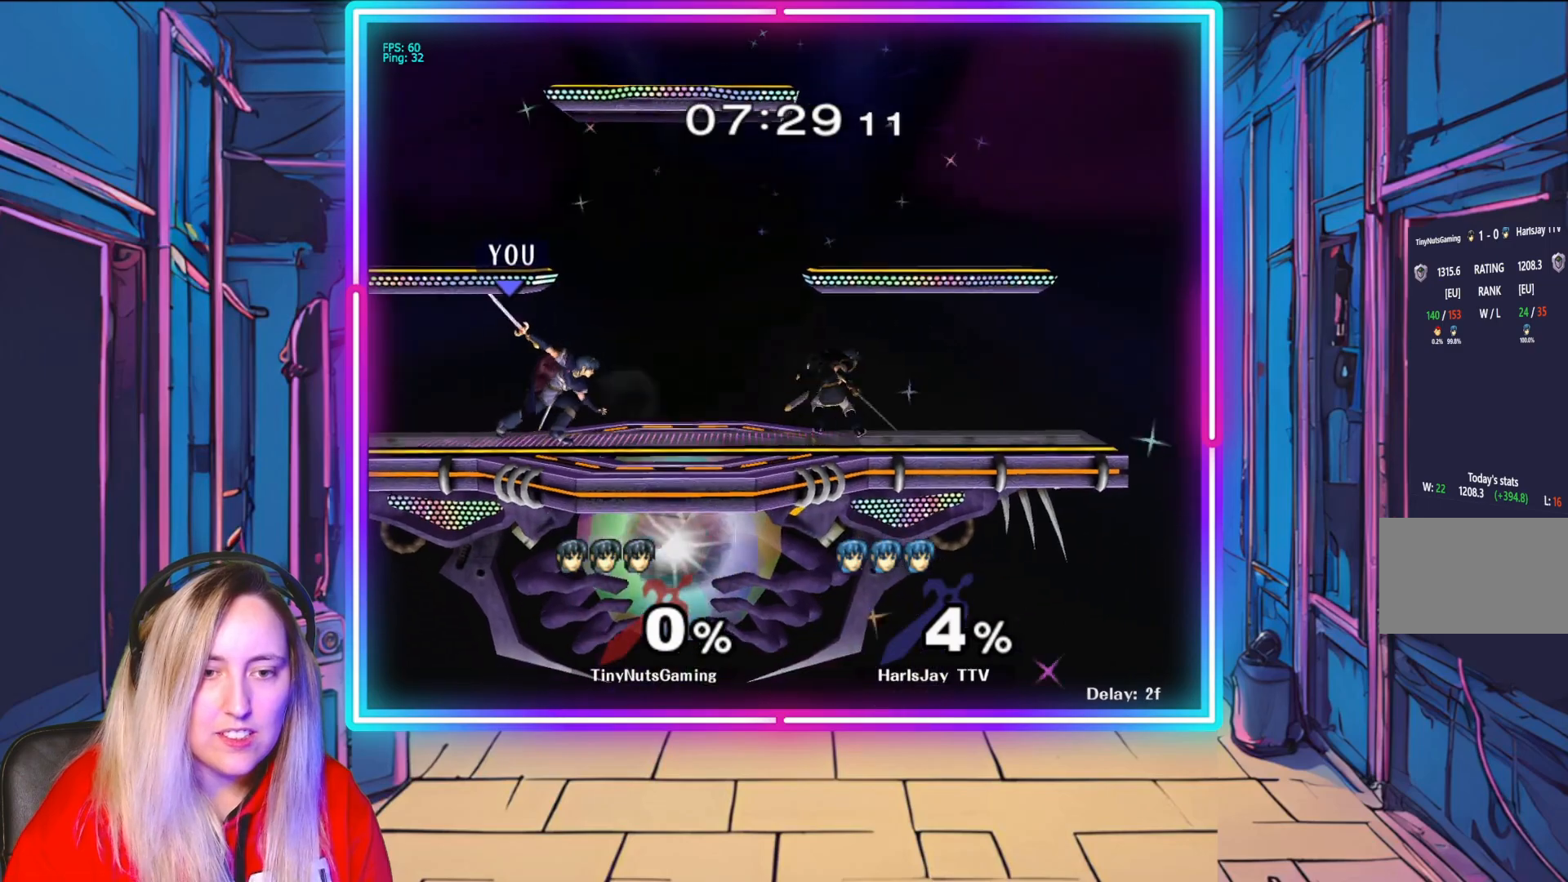
{"buttons": [], "left_stick": "right", "right_stick": "center", "events": [[100, "left_stick", "center"], [200, "left_stick", "right"], [233, "B", "down"], [250, "A", "down"], [267, "B", "up"], [333, "A", "up"], [367, "A", "down"], [500, "A", "up"]]}
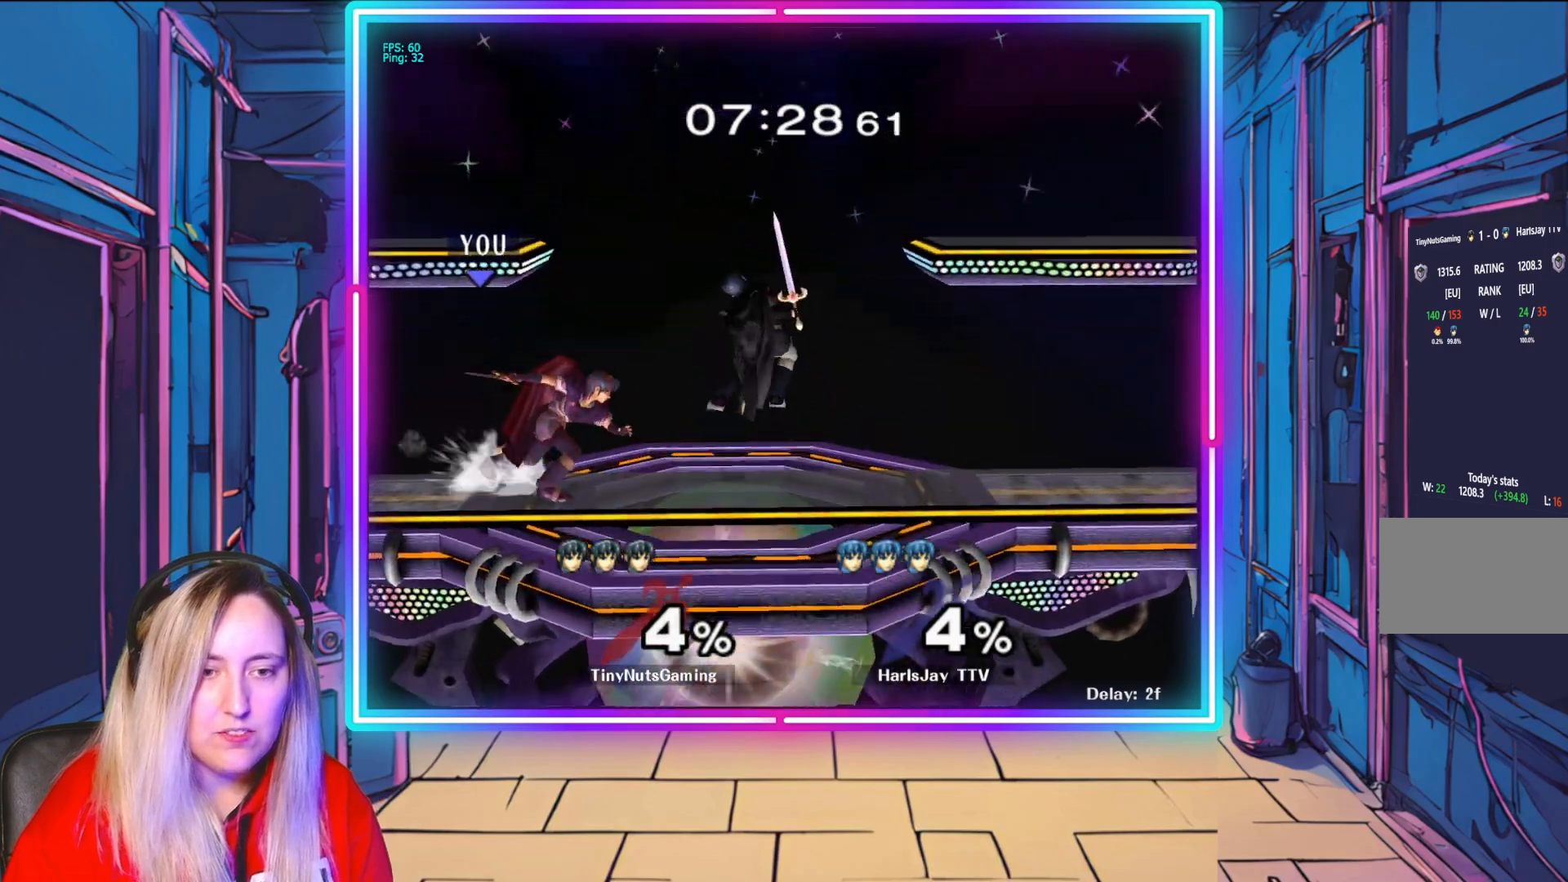
{"buttons": [], "left_stick": "right", "right_stick": "center", "events": [[50, "A", "down"], [167, "A", "up"], [250, "left_stick", "center"], [350, "A", "down"], [367, "left_stick", "right"], [450, "A", "up"]]}
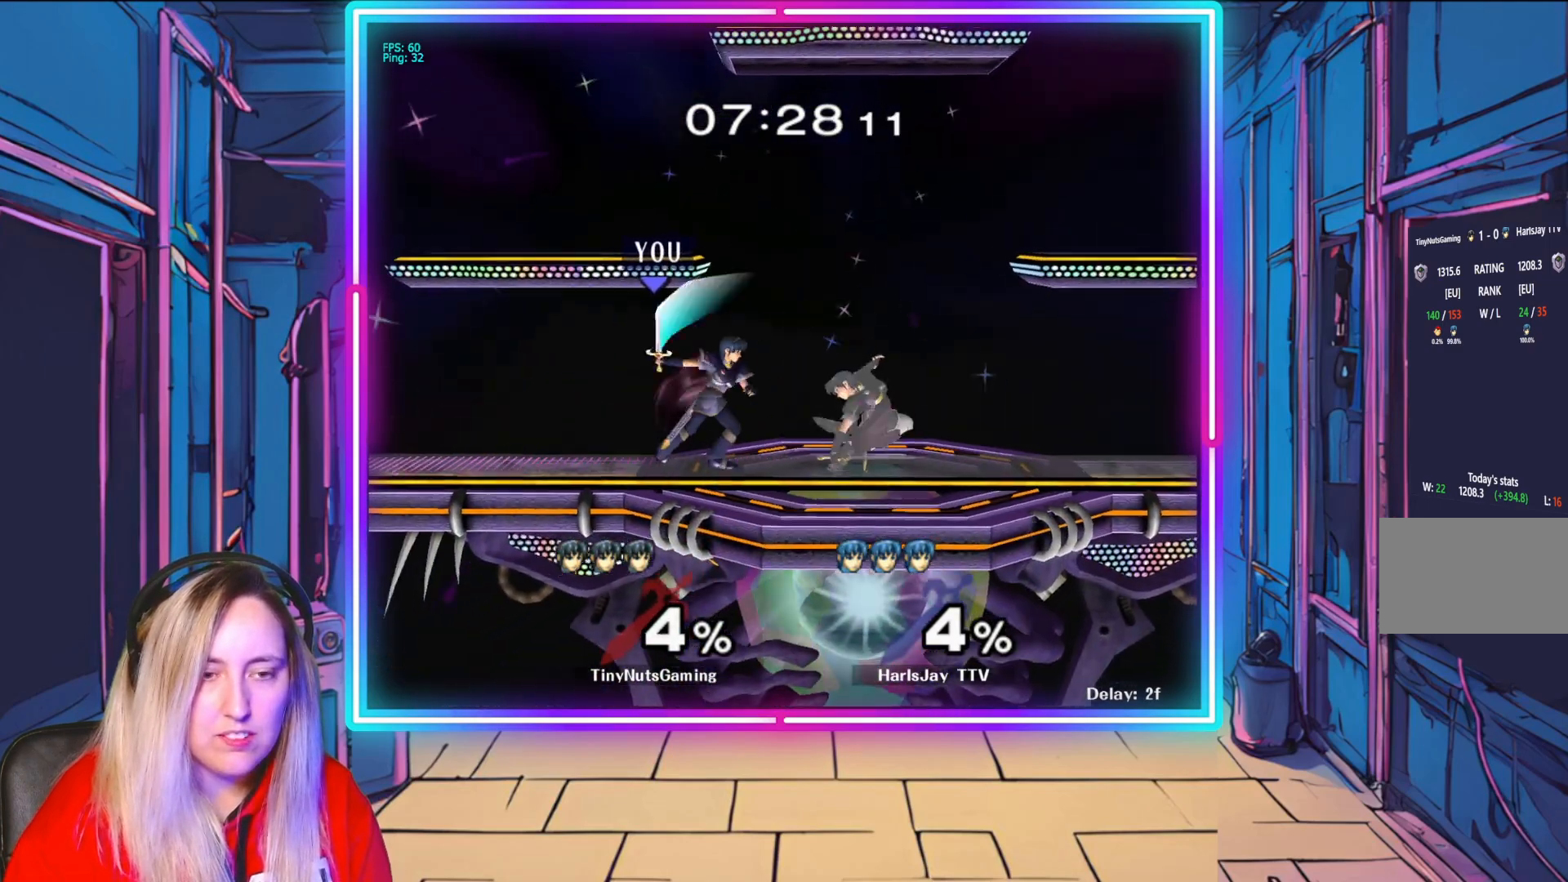
{"buttons": [], "left_stick": "right", "right_stick": "center", "events": [[17, "A", "down"], [133, "A", "up"], [167, "A", "down"], [283, "A", "up"], [350, "A", "down"], [467, "A", "up"]]}
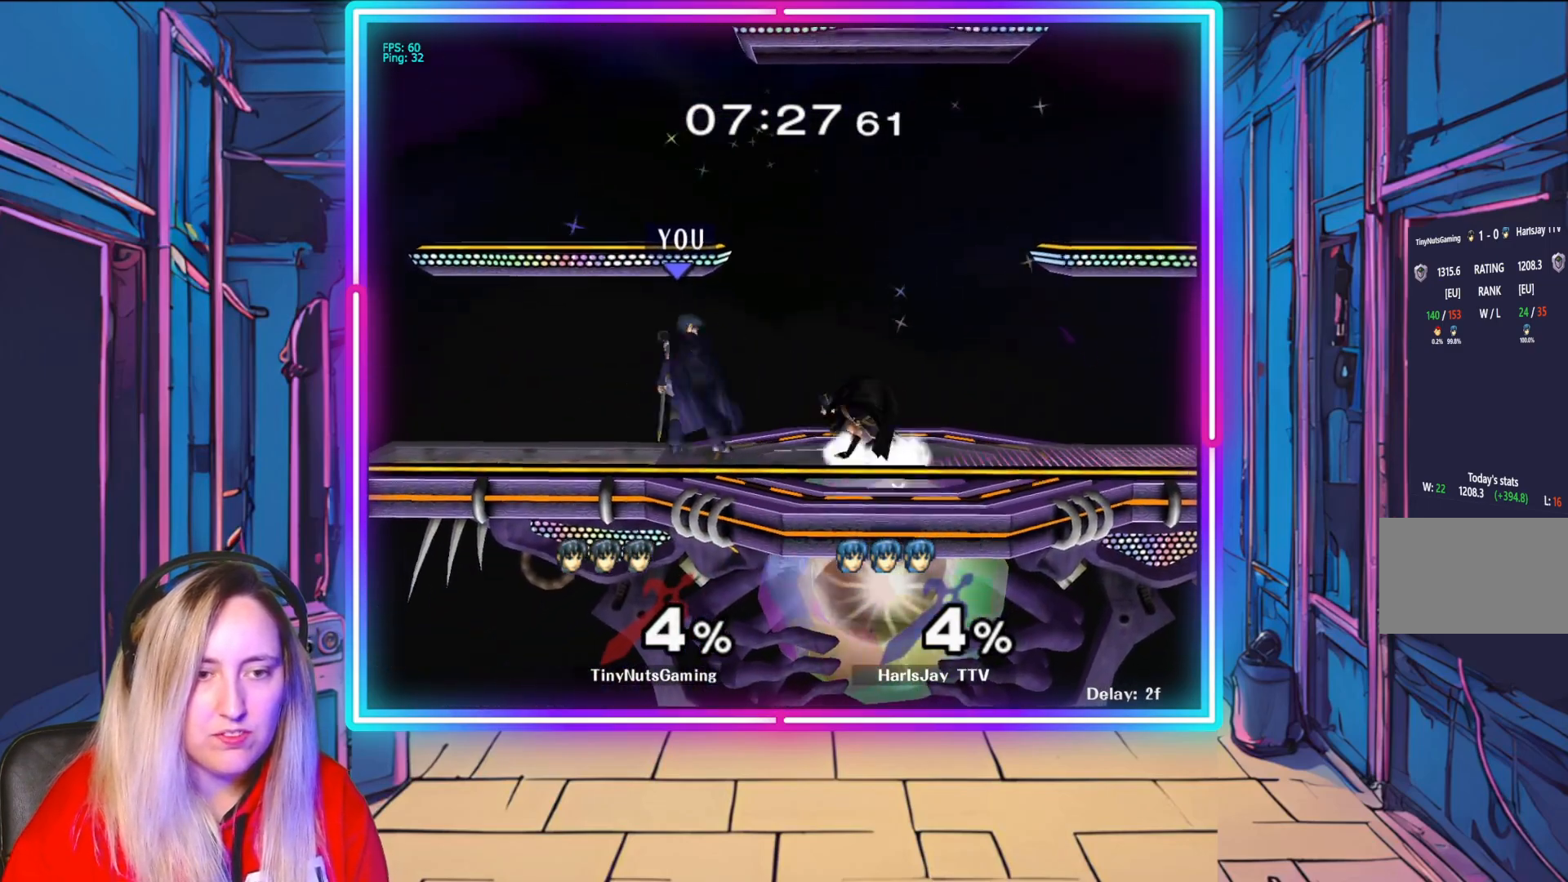
{"buttons": [], "left_stick": "right", "right_stick": "center", "events": [[33, "A", "down"], [150, "A", "up"], [200, "A", "down"], [317, "A", "up"], [367, "A", "down"], [483, "A", "up"]]}
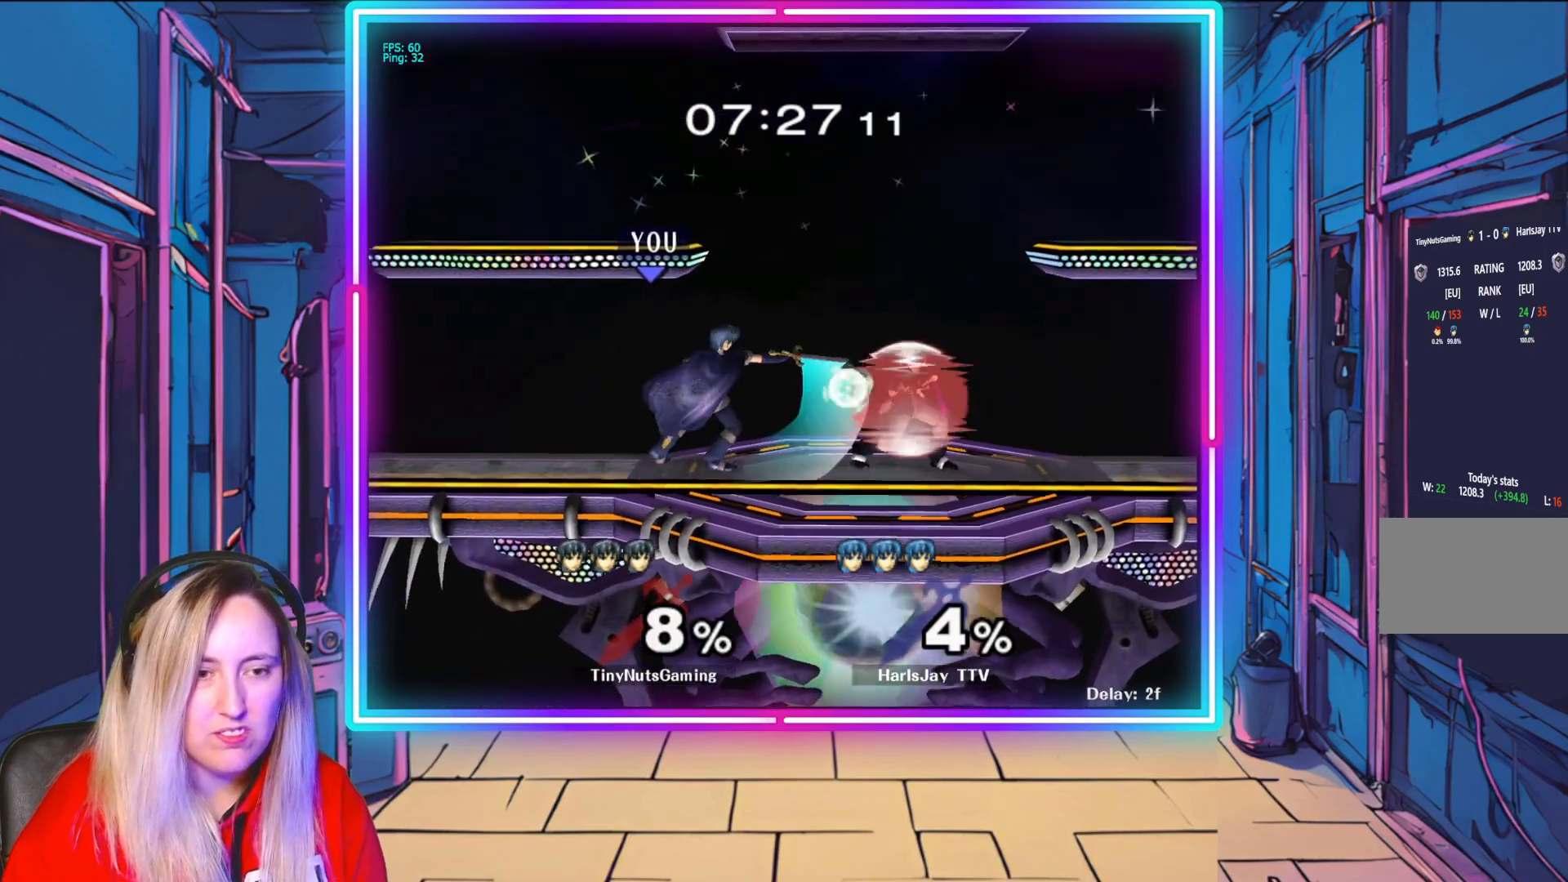
{"buttons": [], "left_stick": "center", "right_stick": "center", "events": [[50, "A", "down"], [167, "A", "up"], [233, "A", "down"], [350, "A", "up"], [417, "left_stick", "center"]]}
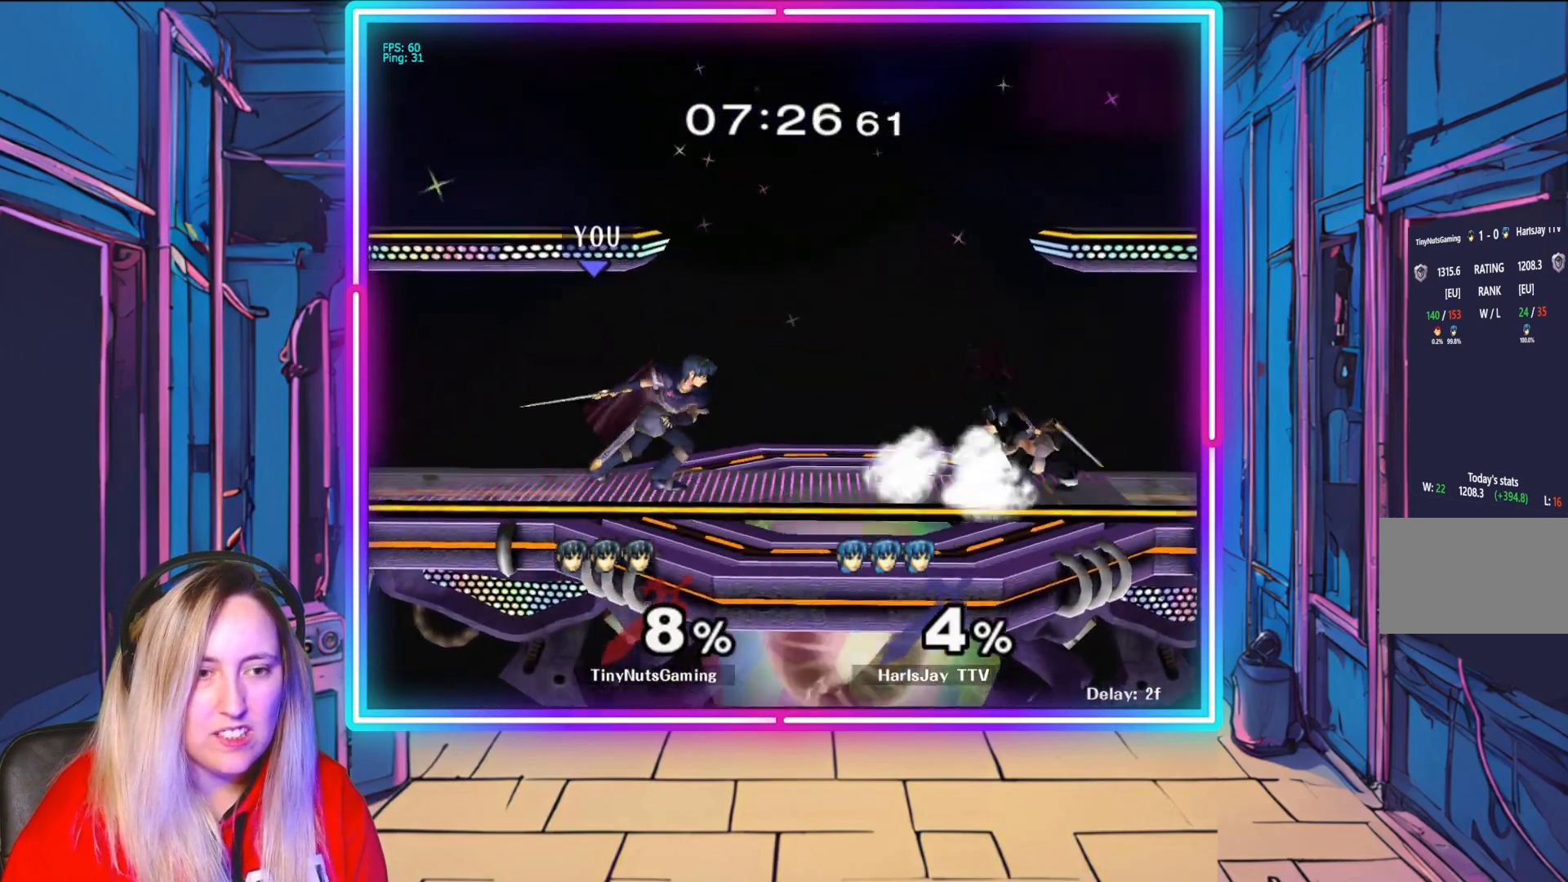
{"buttons": ["A", "R1"], "left_stick": "right", "right_stick": "center", "events": [[283, "left_stick", "right"], [450, "R1", "down"], [483, "A", "down"]]}
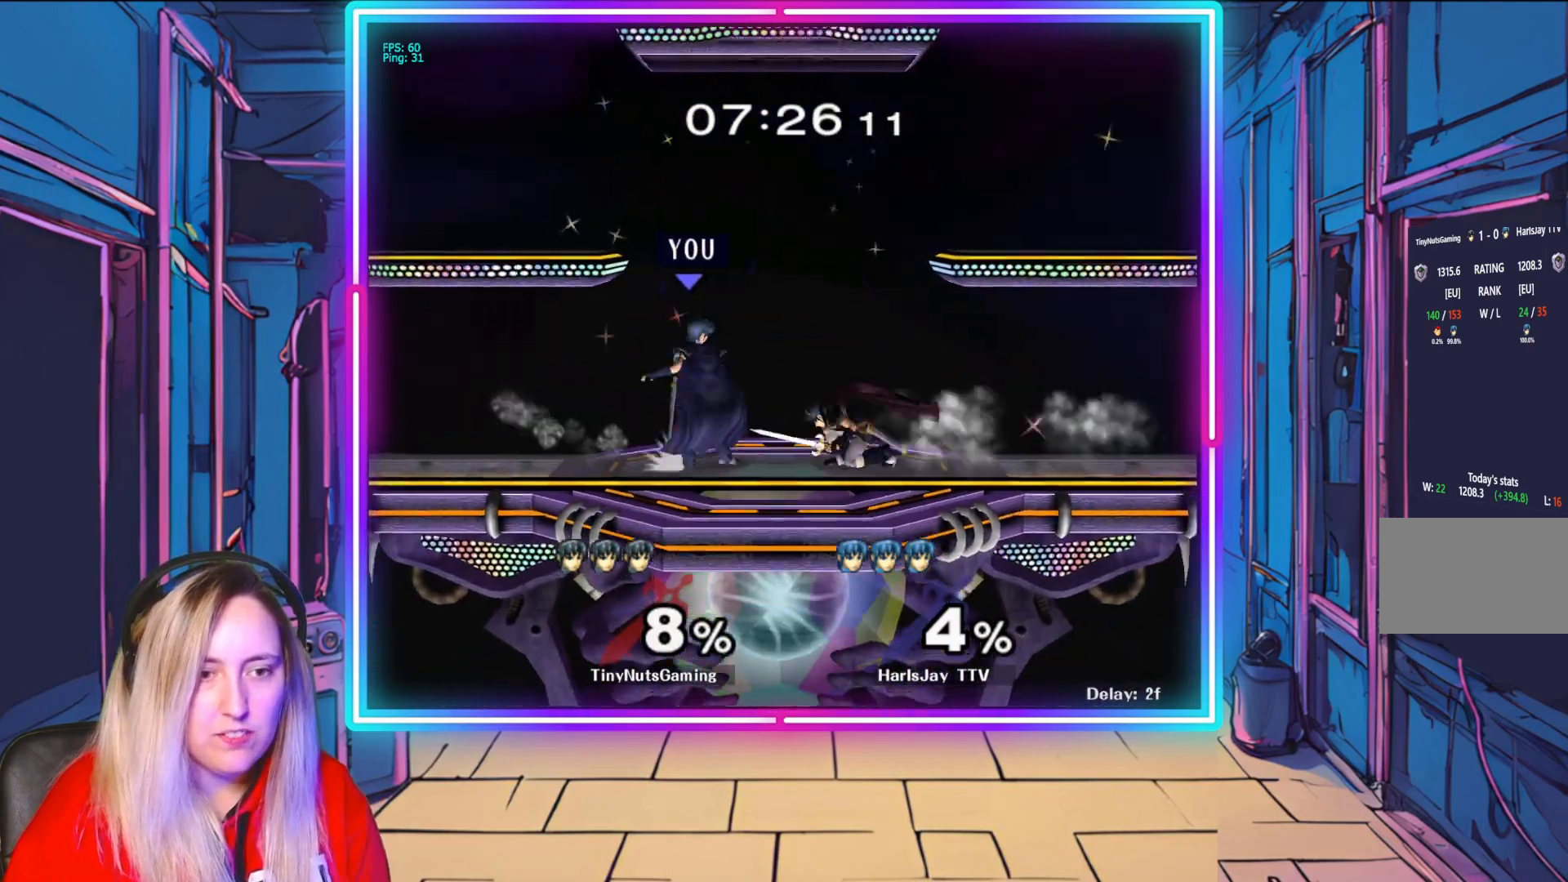
{"buttons": [], "left_stick": "down-right", "right_stick": "center", "events": [[133, "A", "up"], [133, "left_stick", "center"], [200, "A", "down"], [283, "left_stick", "right"], [300, "A", "up"], [350, "A", "down"], [450, "A", "up"], [450, "R1", "up"], [450, "left_stick", "down-right"]]}
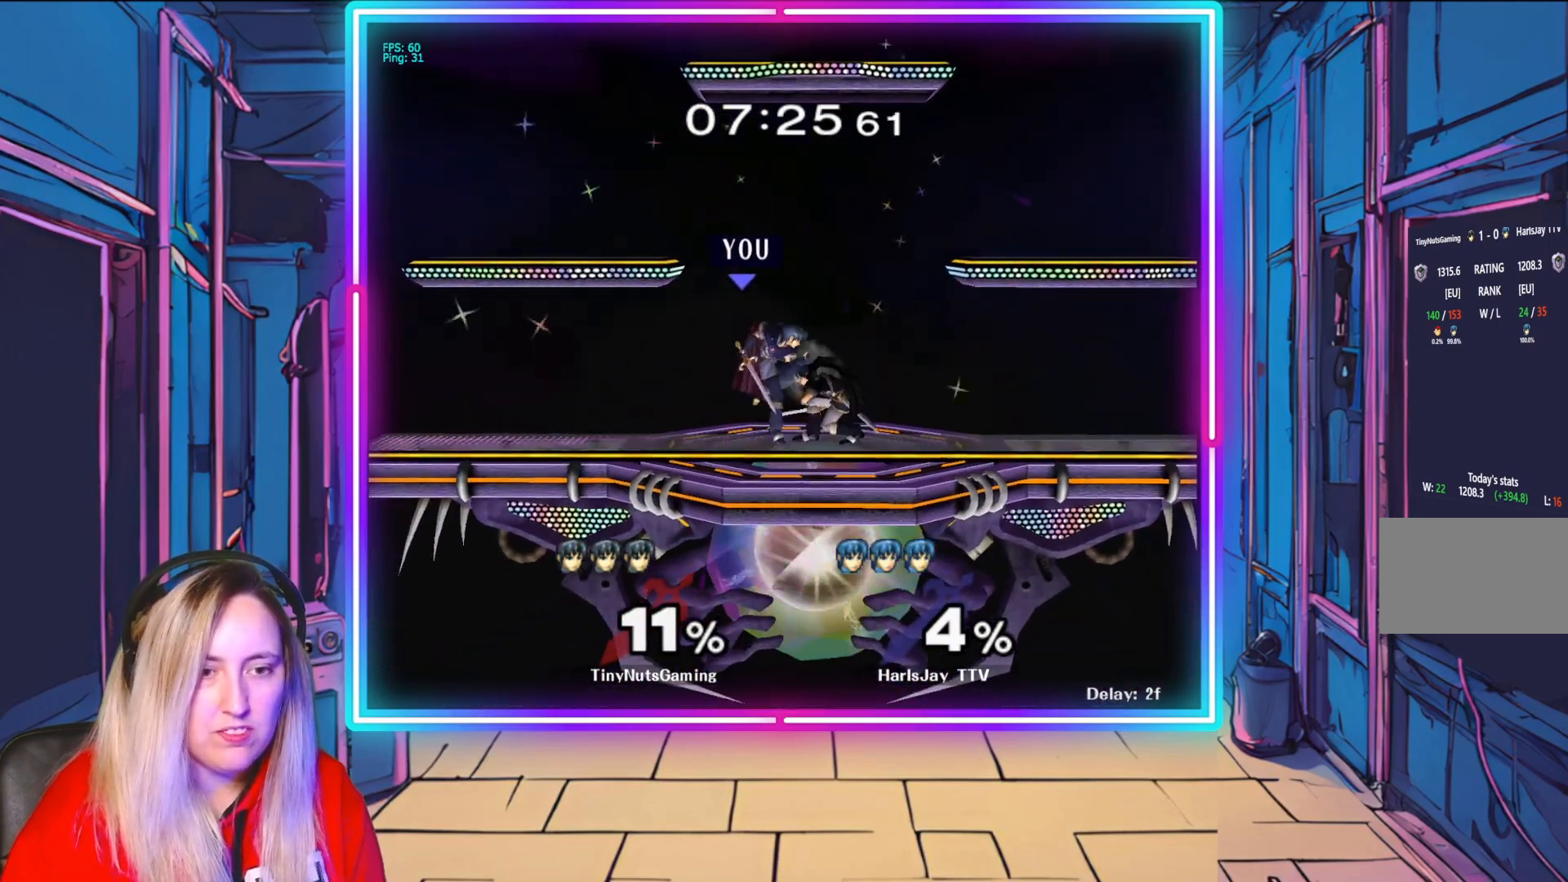
{"buttons": [], "left_stick": "left", "right_stick": "left", "events": [[17, "left_stick", "down"], [100, "right_stick", "down-left"], [117, "left_stick", "left"], [250, "left_stick", "down"], [283, "right_stick", "center"], [383, "left_stick", "left"], [400, "right_stick", "left"]]}
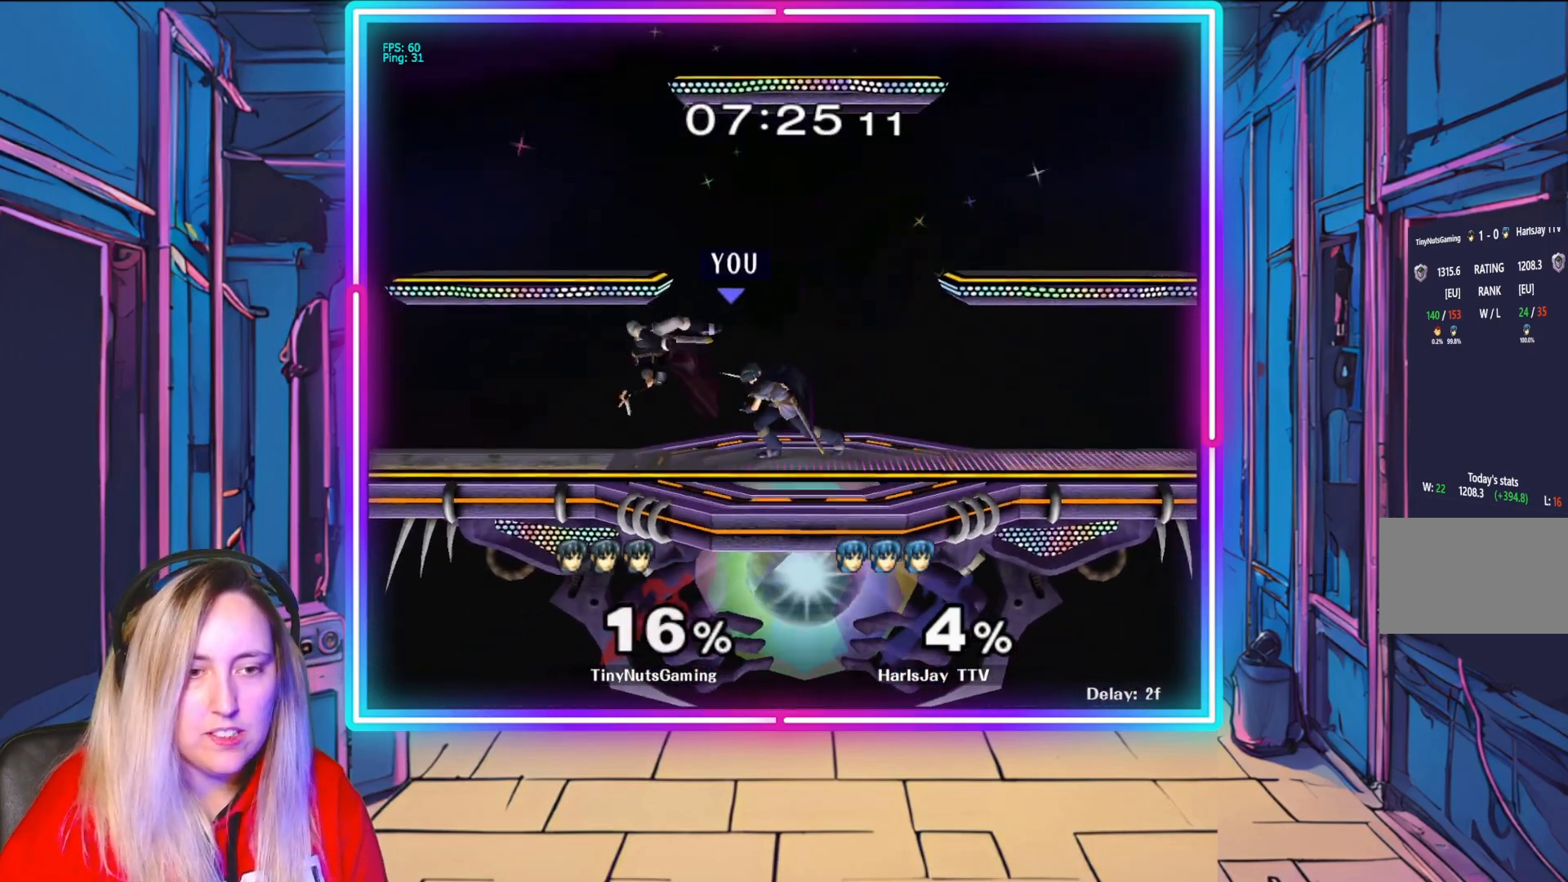
{"buttons": [], "left_stick": "down-left", "right_stick": "center", "events": [[17, "left_stick", "down-left"], [33, "right_stick", "center"], [200, "right_stick", "left"], [317, "right_stick", "center"], [367, "right_stick", "left"], [467, "right_stick", "center"]]}
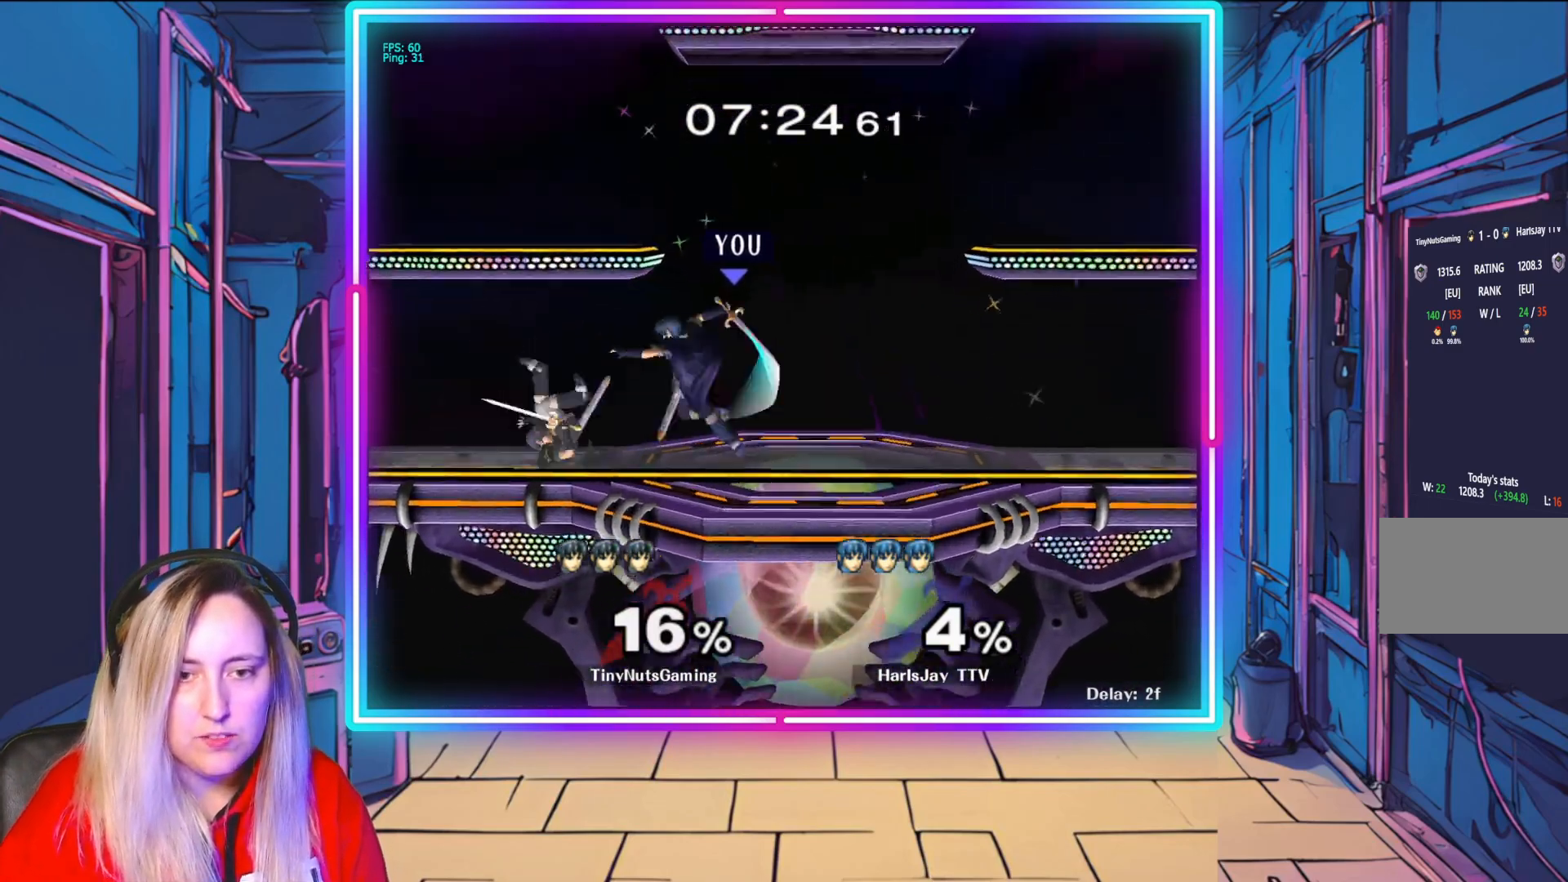
{"buttons": ["R1"], "left_stick": "right", "right_stick": "center", "events": [[117, "left_stick", "center"], [367, "R1", "down"], [367, "left_stick", "up-right"], [483, "left_stick", "right"]]}
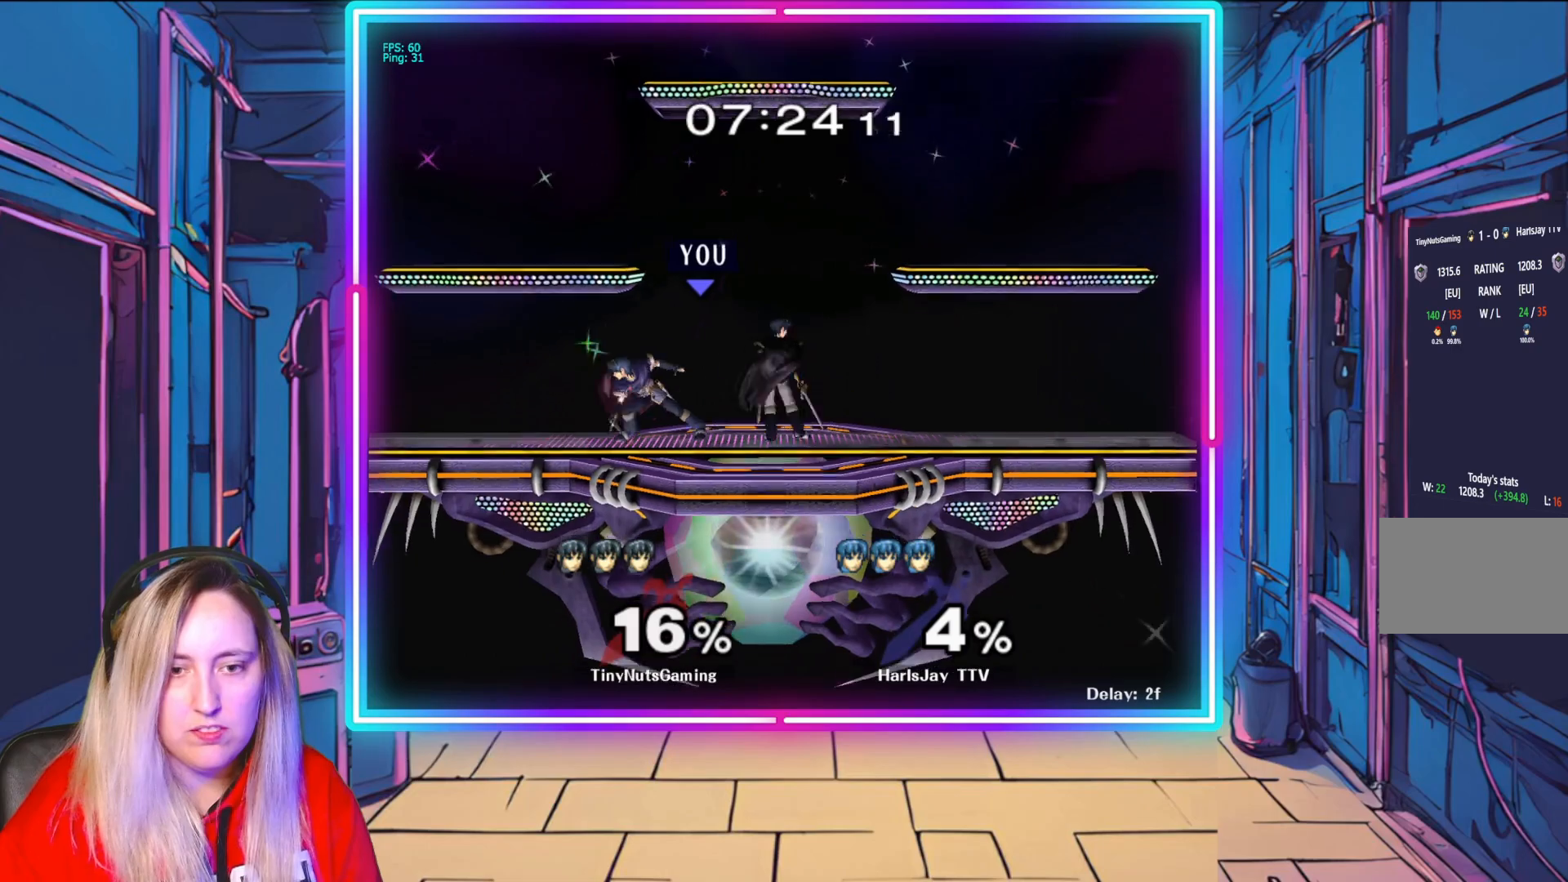
{"buttons": ["R1"], "left_stick": "right", "right_stick": "center", "events": [[150, "left_stick", "center"], [200, "left_stick", "right"], [383, "A", "down"], [433, "A", "up"]]}
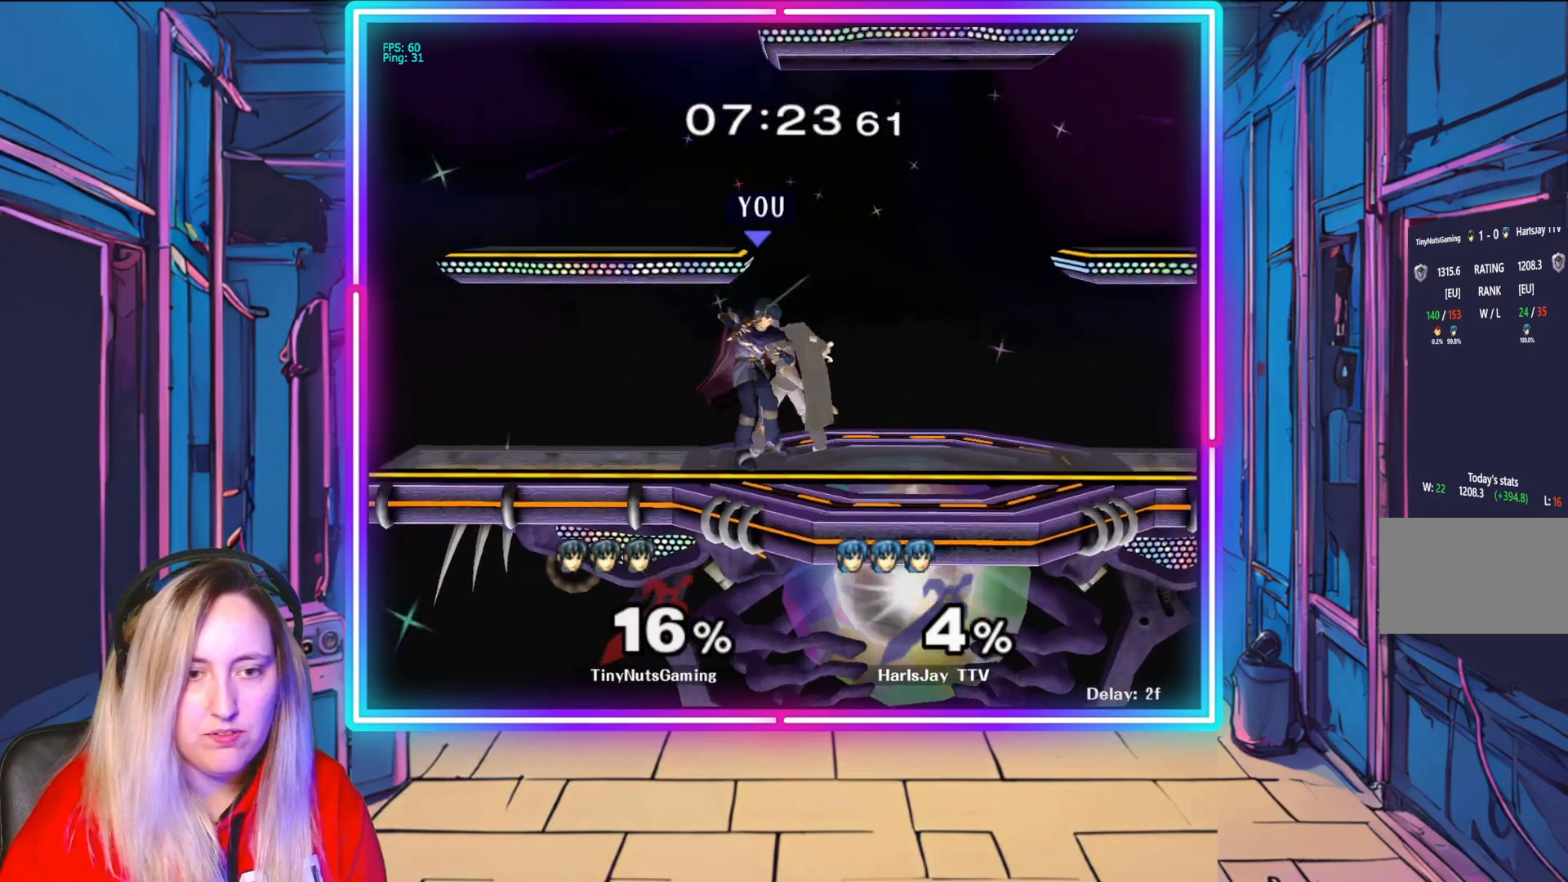
{"buttons": ["A", "Y"], "left_stick": "right", "right_stick": "center", "events": [[33, "A", "down"], [167, "R1", "up"], [200, "A", "up"], [233, "R1", "down"], [250, "A", "down"], [250, "Y", "down"], [317, "A", "up"], [383, "Y", "up"], [400, "R1", "up"], [467, "A", "down"], [467, "Y", "down"]]}
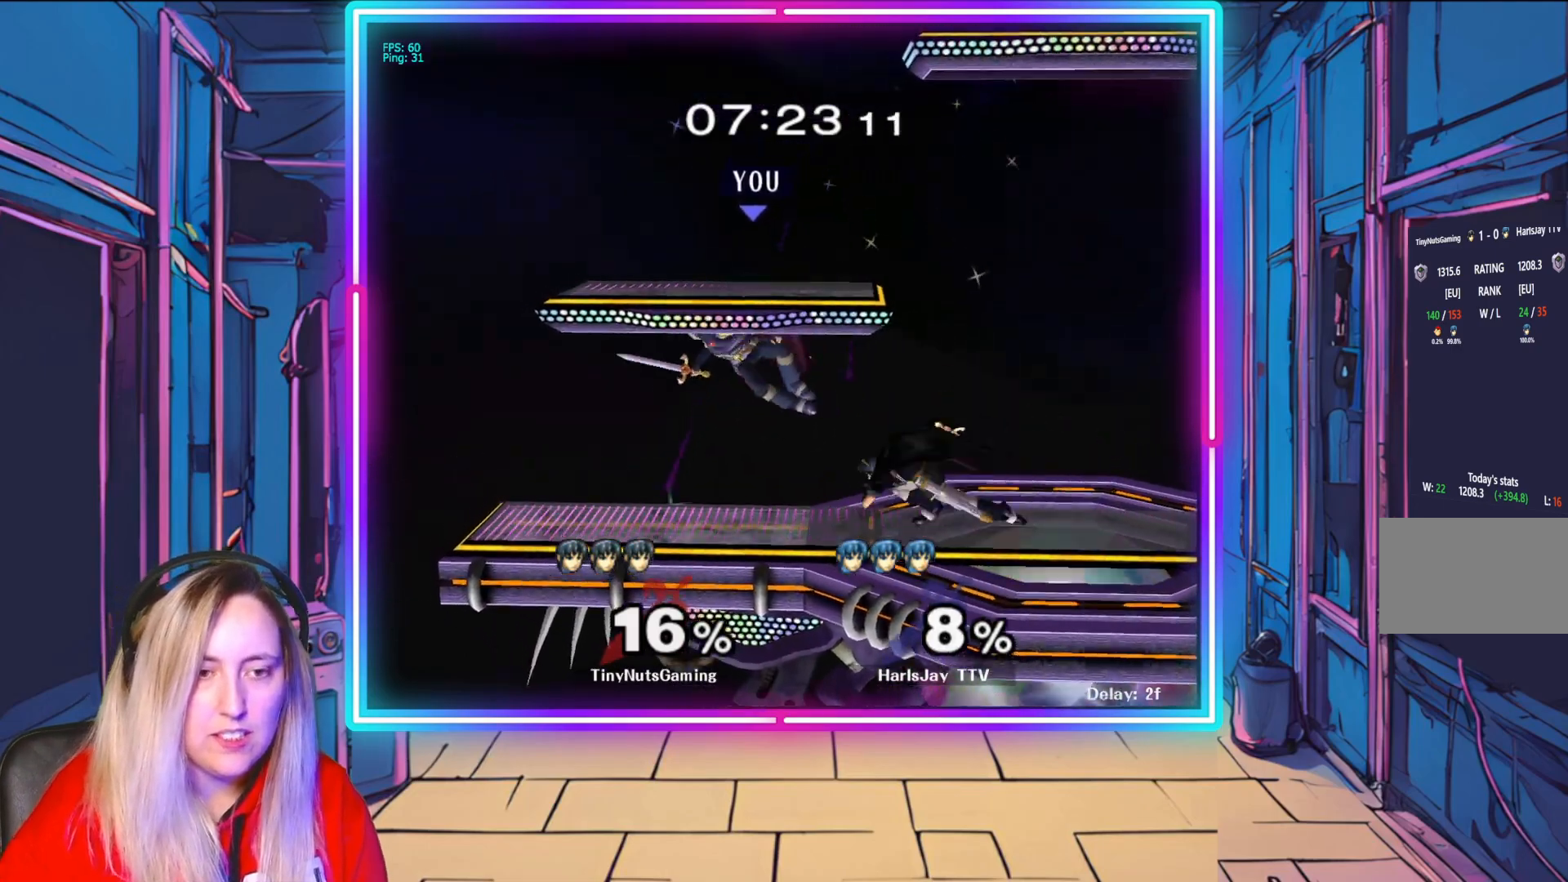
{"buttons": [], "left_stick": "up-right", "right_stick": "center", "events": [[83, "A", "up"], [83, "Y", "up"], [150, "A", "down"], [150, "Y", "down"], [233, "L1", "down"], [250, "A", "up"], [250, "left_stick", "up"], [267, "Y", "up"], [350, "A", "down"], [350, "Y", "down"], [433, "A", "up"], [433, "L1", "up"], [467, "left_stick", "up-right"], [483, "Y", "up"]]}
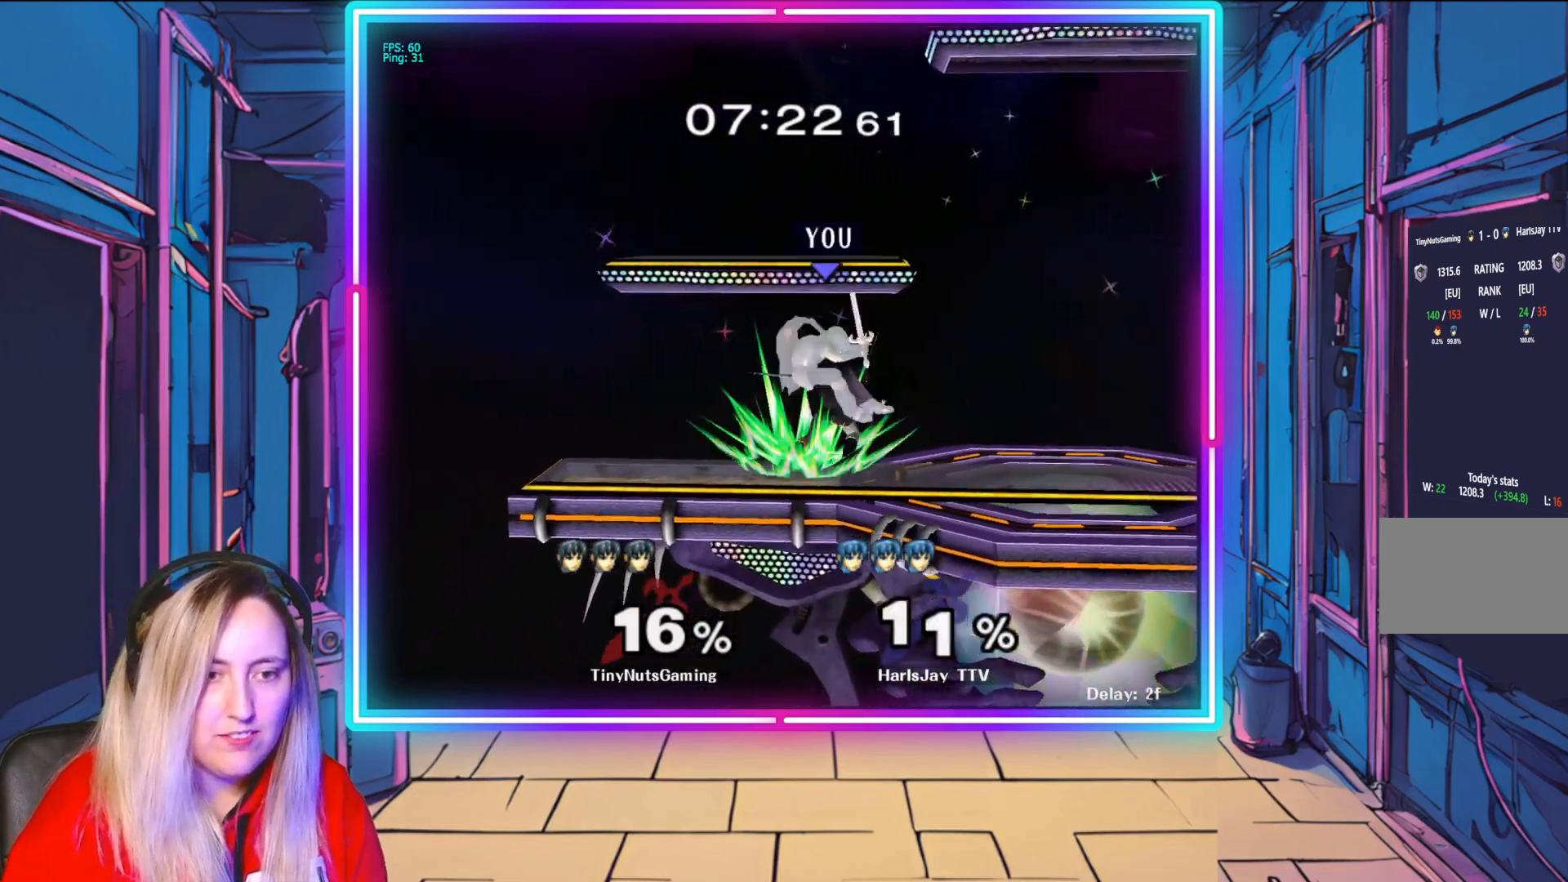
{"buttons": ["Y", "L1"], "left_stick": "up-left", "right_stick": "center", "events": [[17, "L1", "down"], [33, "A", "down"], [33, "Y", "down"], [167, "L1", "up"], [183, "A", "up"], [200, "Y", "up"], [200, "left_stick", "center"], [233, "L1", "down"], [233, "Y", "down"], [283, "left_stick", "up"], [383, "left_stick", "up-left"], [417, "L1", "up"], [417, "Y", "up"], [467, "Y", "down"], [483, "L1", "down"]]}
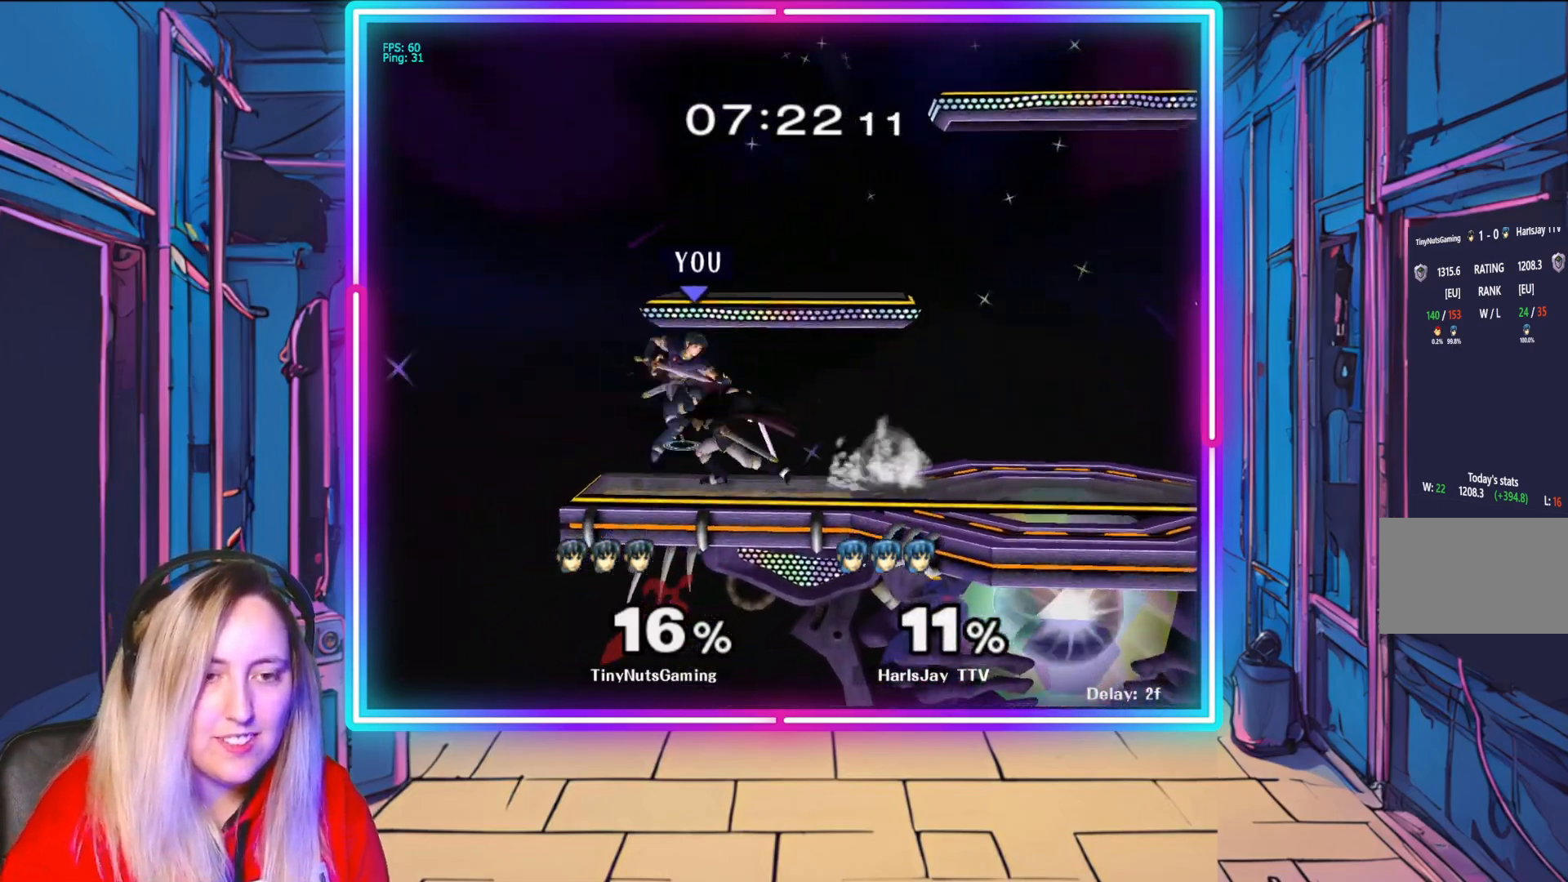
{"buttons": ["Y"], "left_stick": "up-left", "right_stick": "center", "events": [[100, "Y", "up"], [167, "L1", "up"], [167, "Y", "down"], [317, "Y", "up"], [383, "Y", "down"]]}
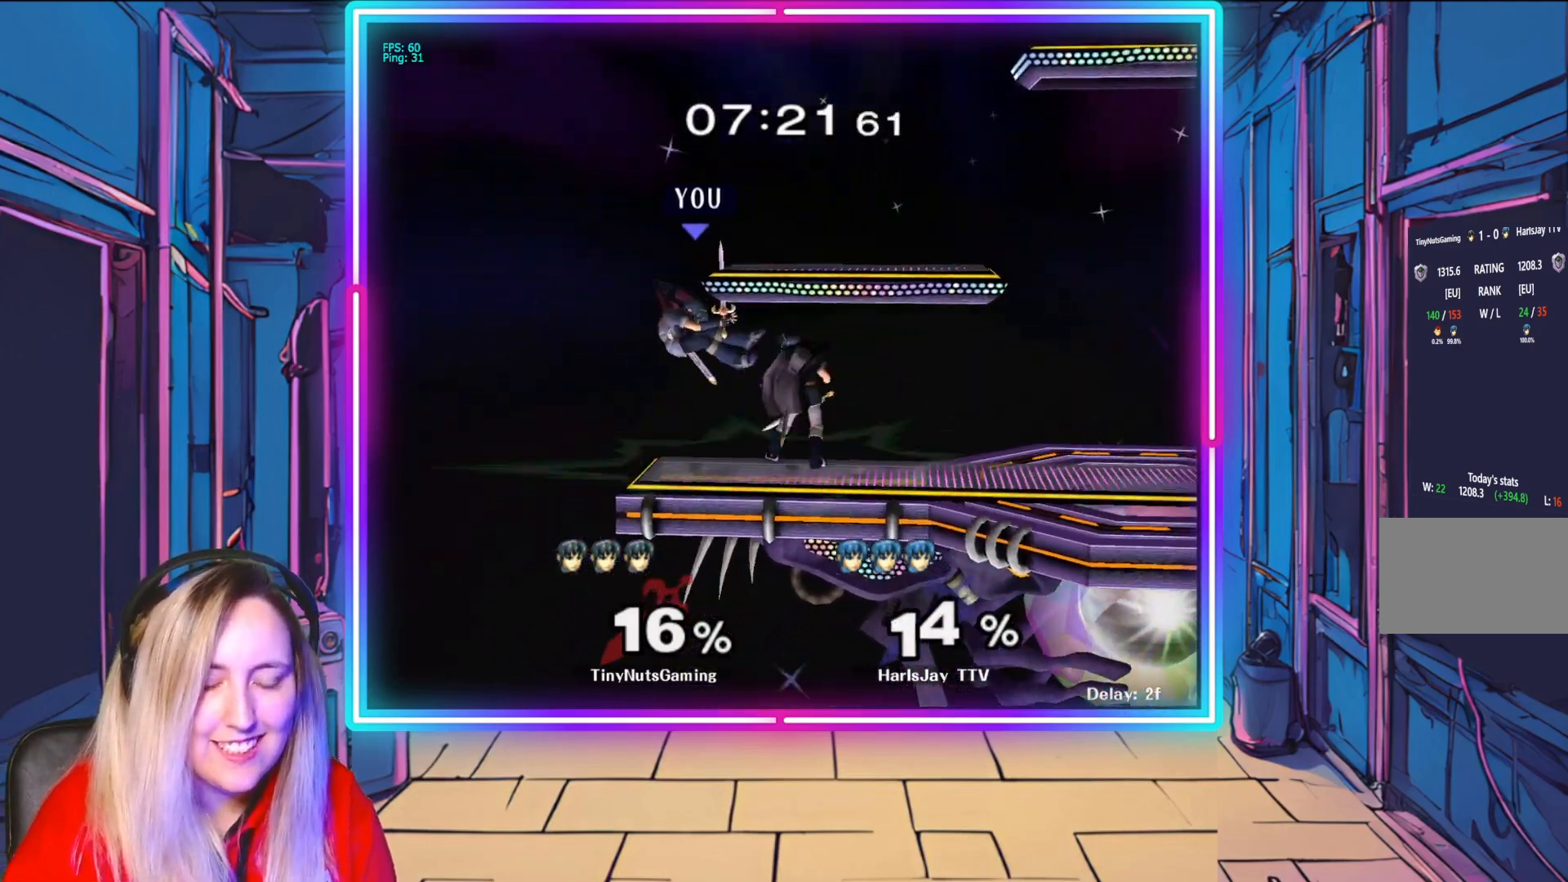
{"buttons": [], "left_stick": "center", "right_stick": "center", "events": [[50, "Y", "up"], [83, "left_stick", "center"], [100, "Y", "down"], [267, "Y", "up"], [367, "Y", "down"], [500, "Y", "up"]]}
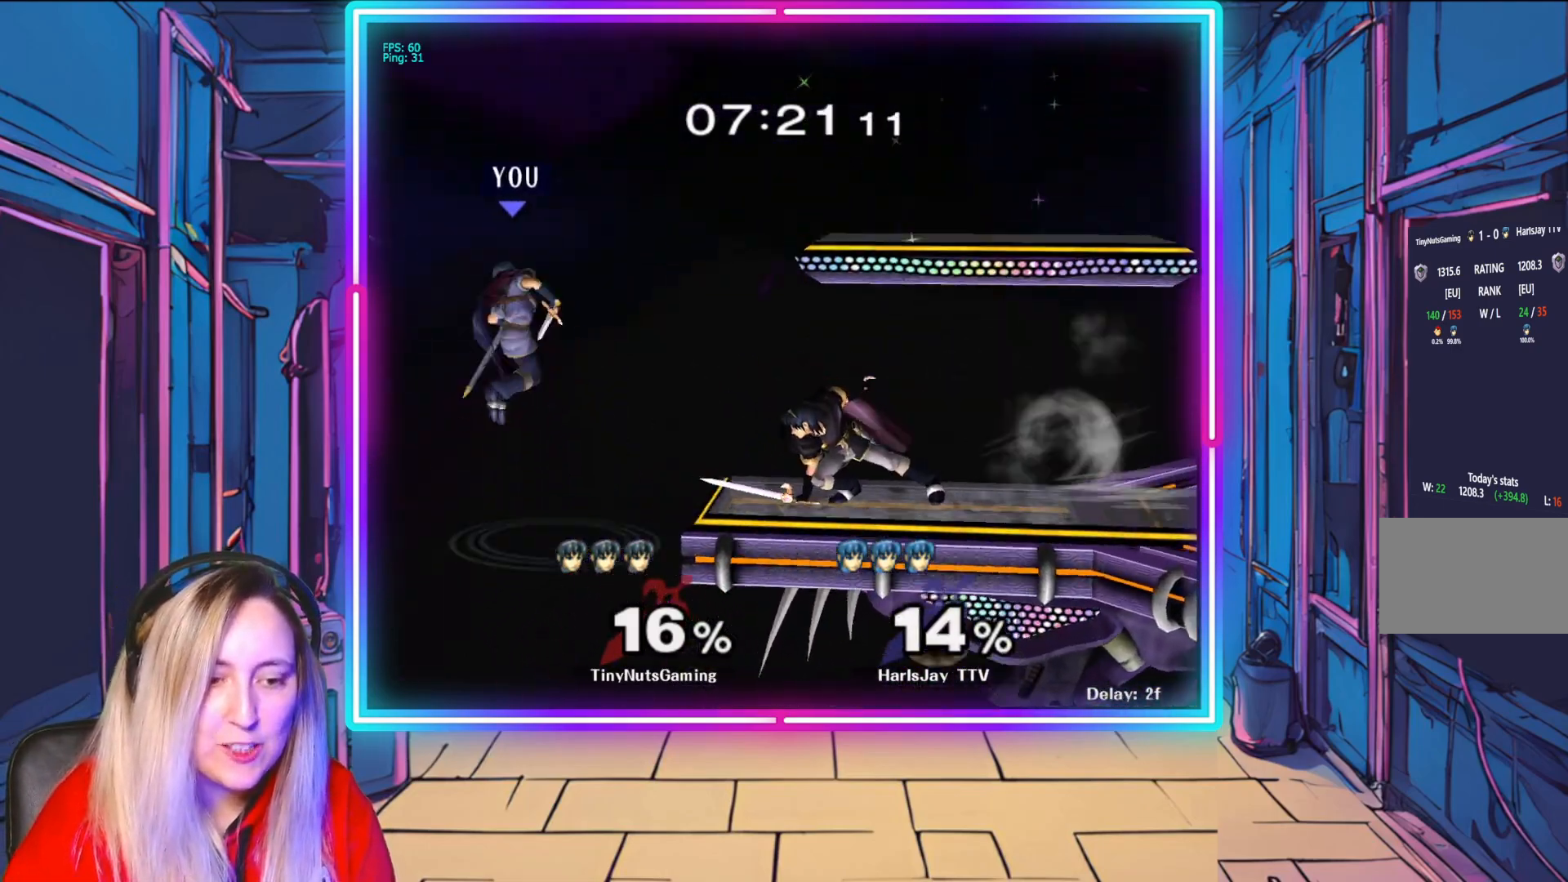
{"buttons": [], "left_stick": "right", "right_stick": "center", "events": [[67, "Y", "down"], [150, "left_stick", "right"], [217, "Y", "up"]]}